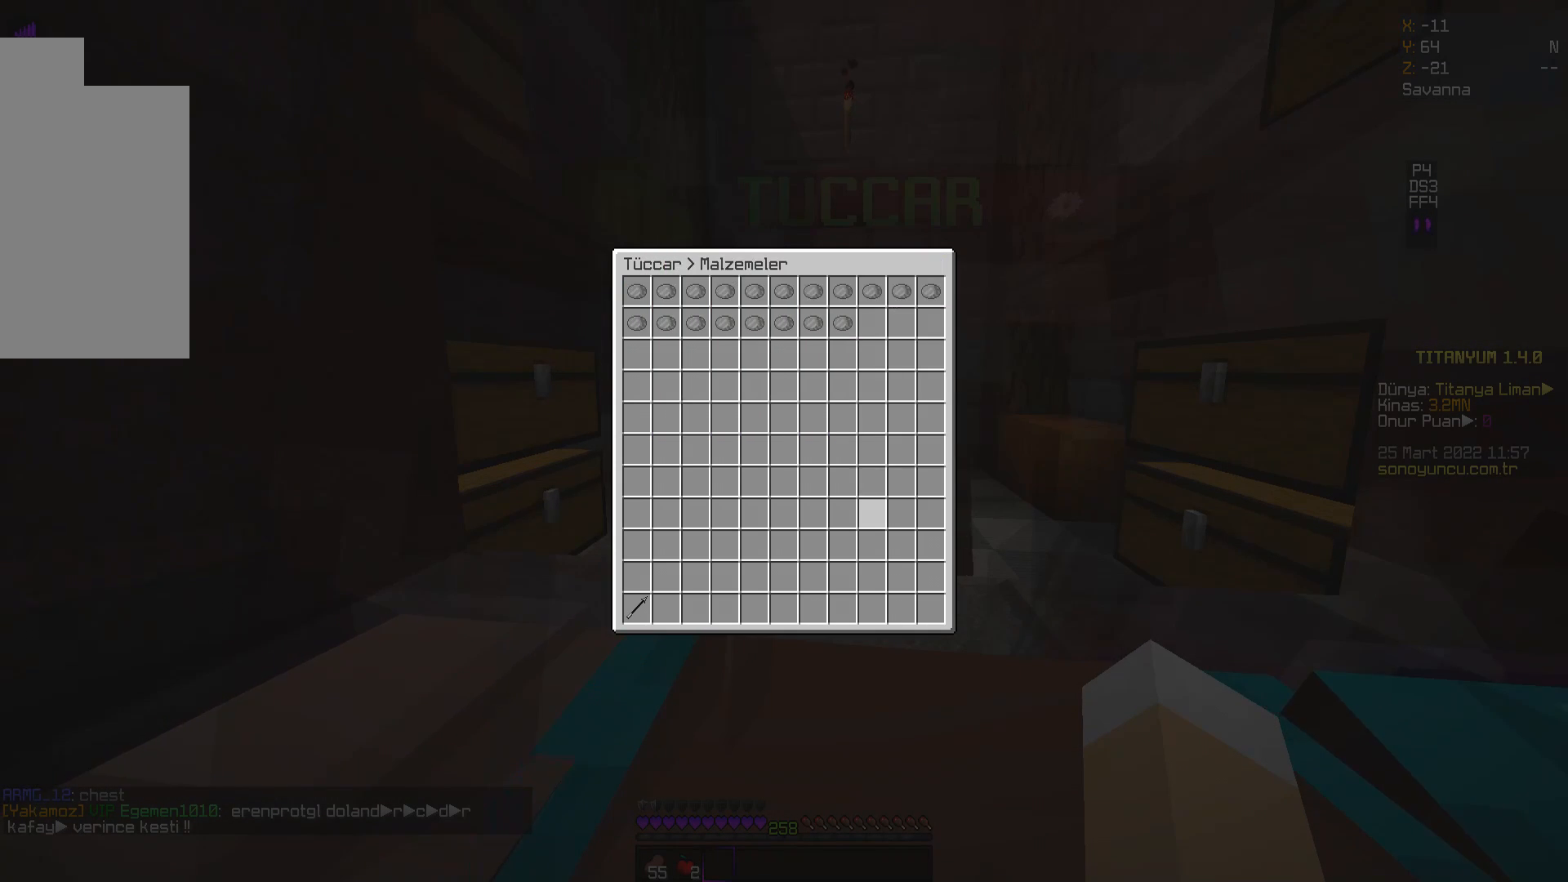
Gameplay with keyboard and mouse; each line is a JSON object with the keys and mouse buttons held at the frame after it. "events" lists presses ("down") and releases ("up") of "a", "d", "s", "space", "w", "mouse_left" and "mouse_right" between this image and that frame as [ms after this image, input, new state], when the widget could be followed in between. "mouse_left", "mouse_right" = the "left", "right" buttons of the "mouse" list. No other keys are recorded. Fast repeated clicks can show as one long hold. Mouse movement is not recorded.
{"keys": ["w"], "mouse": [], "events": [[417, "w", "down"]]}
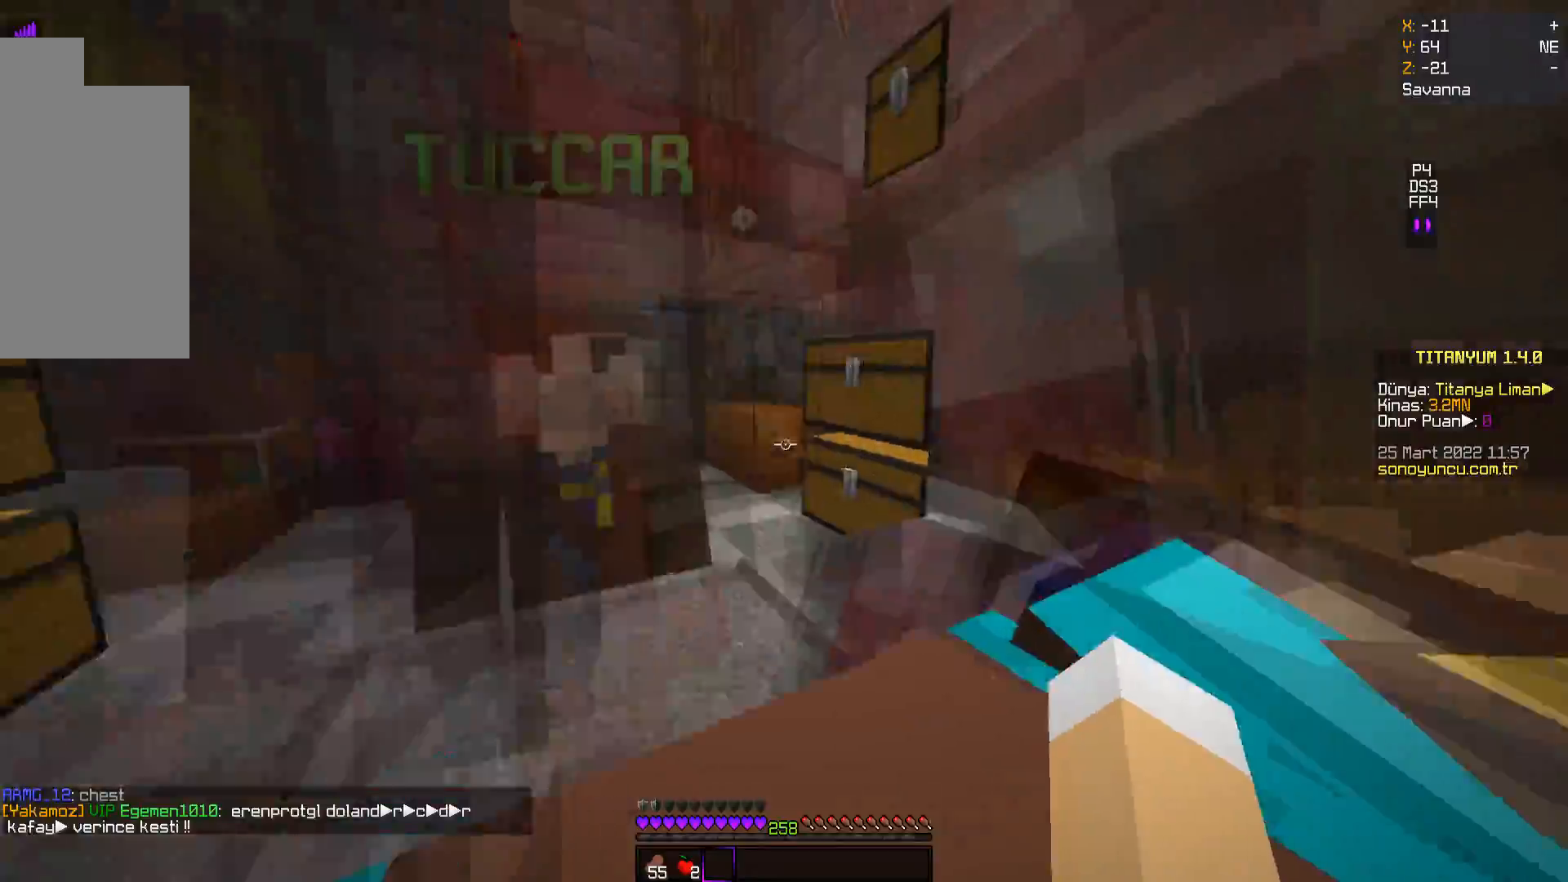
{"keys": ["w"], "mouse": [], "events": []}
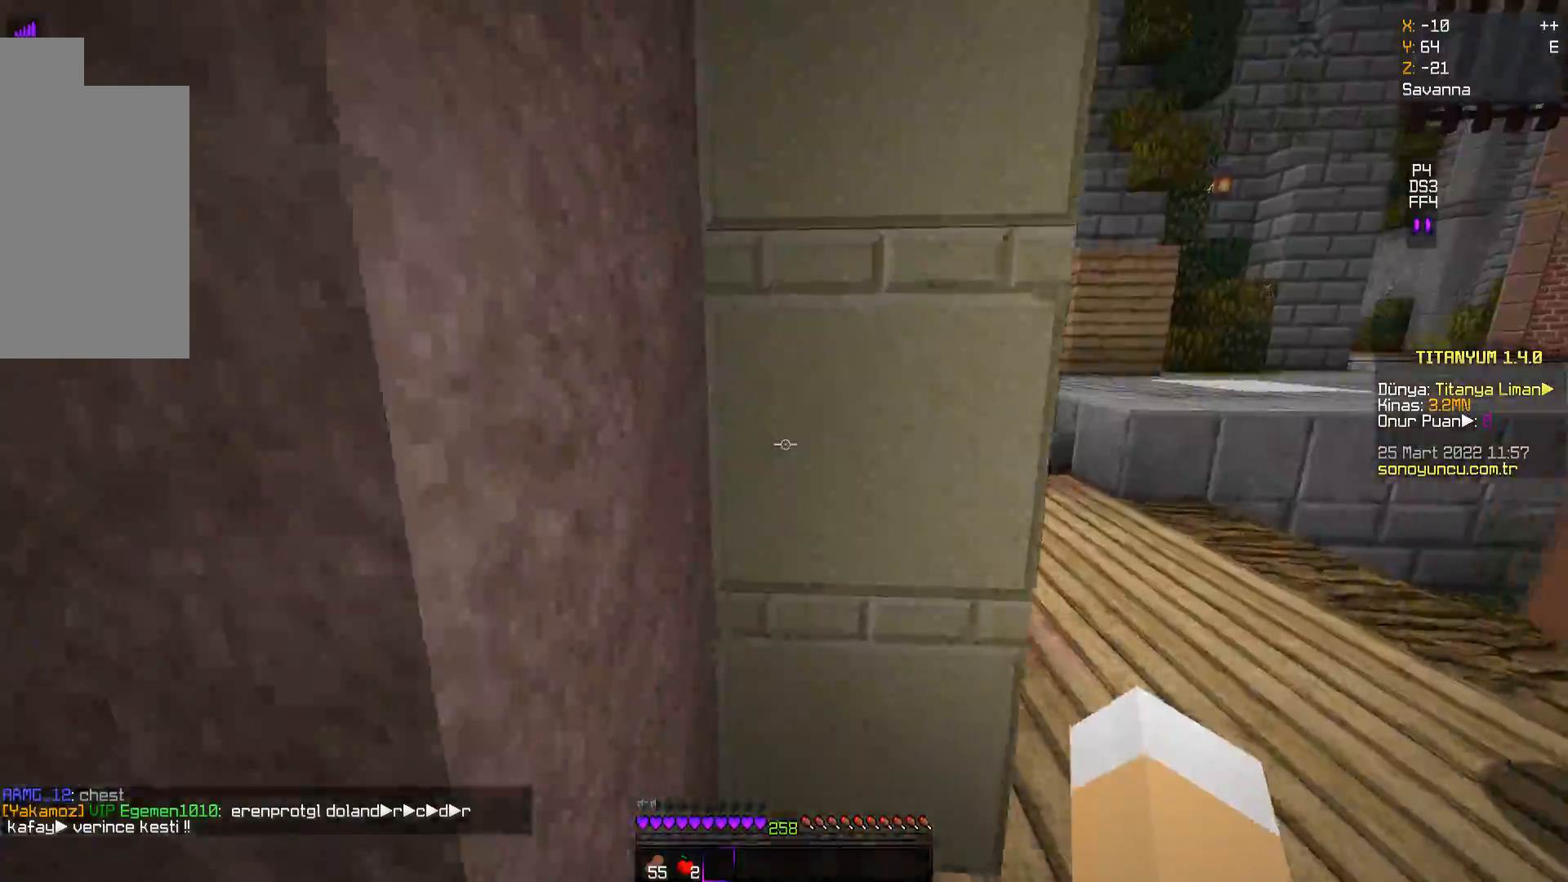
{"keys": ["w"], "mouse": [], "events": []}
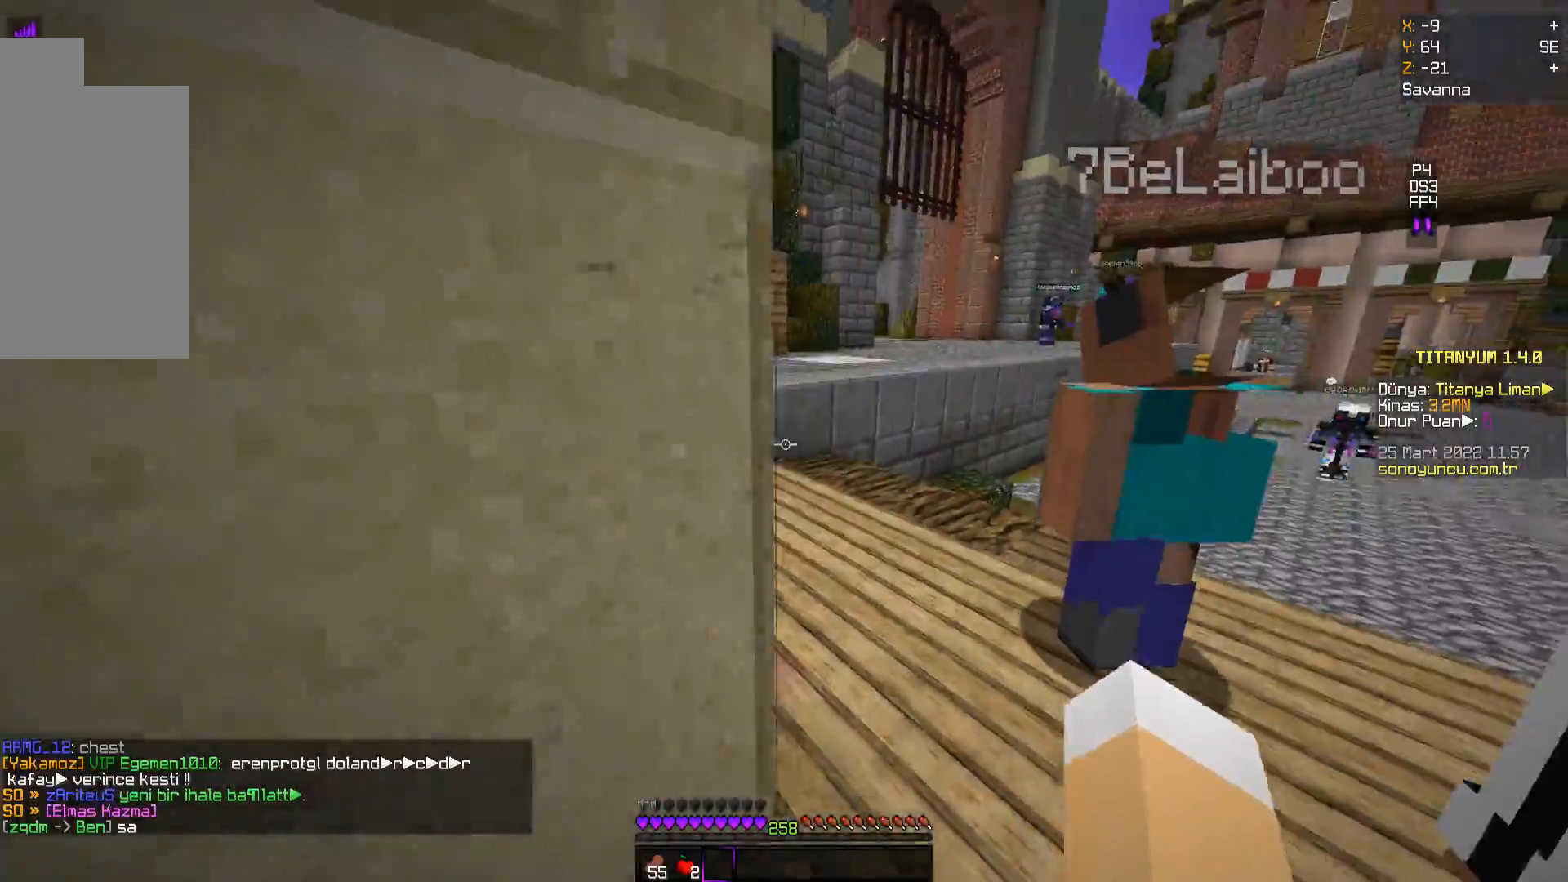
{"keys": ["space", "w"], "mouse": [], "events": [[284, "space", "down"]]}
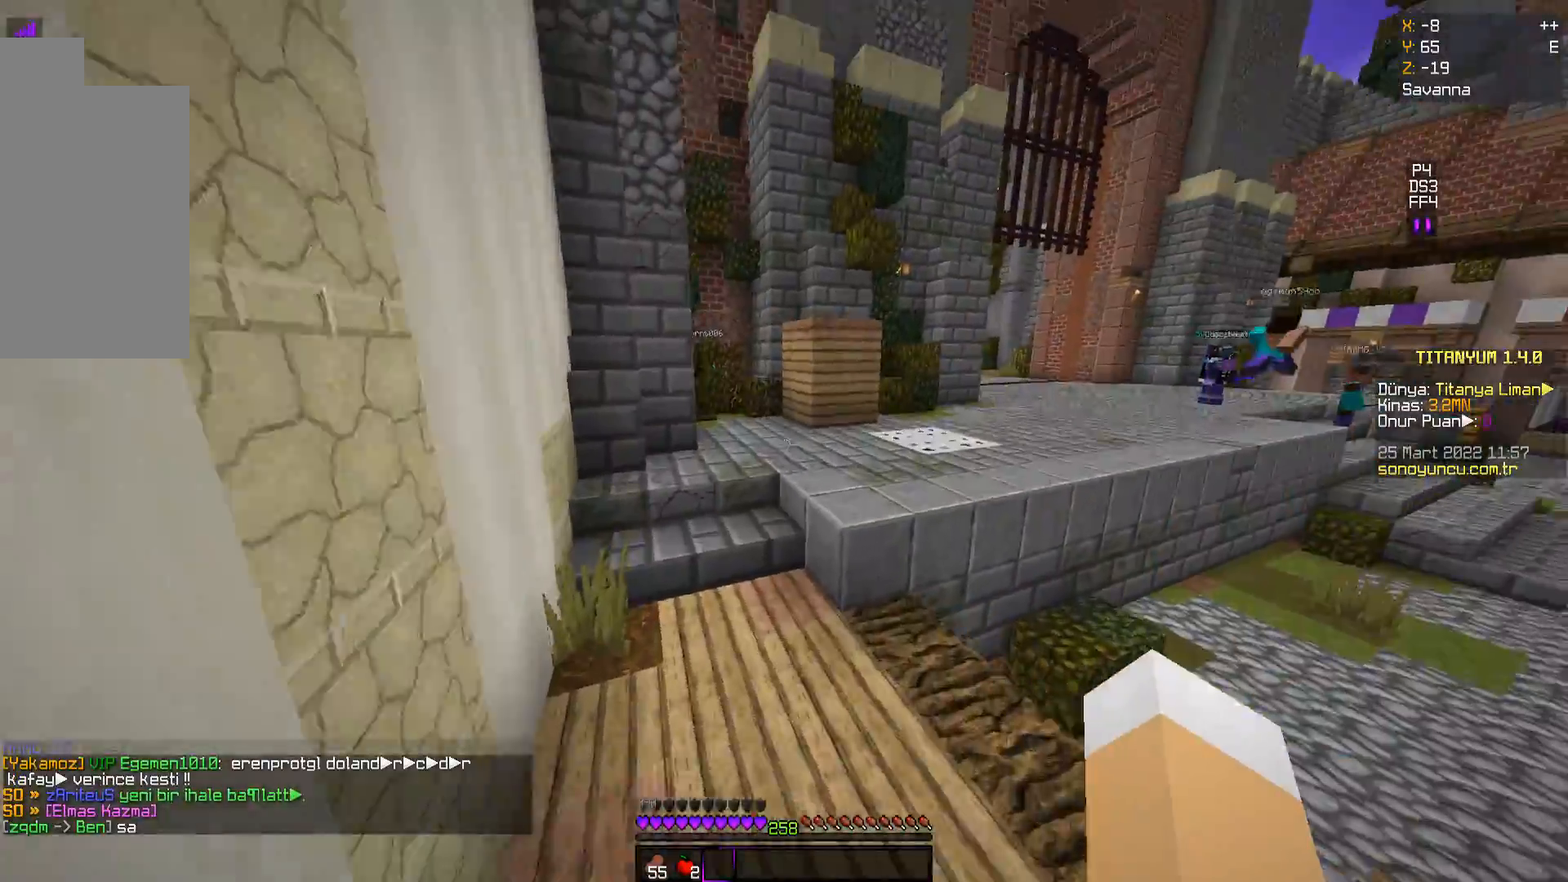
{"keys": ["w"], "mouse": [], "events": [[117, "space", "up"], [351, "space", "down"], [501, "space", "up"]]}
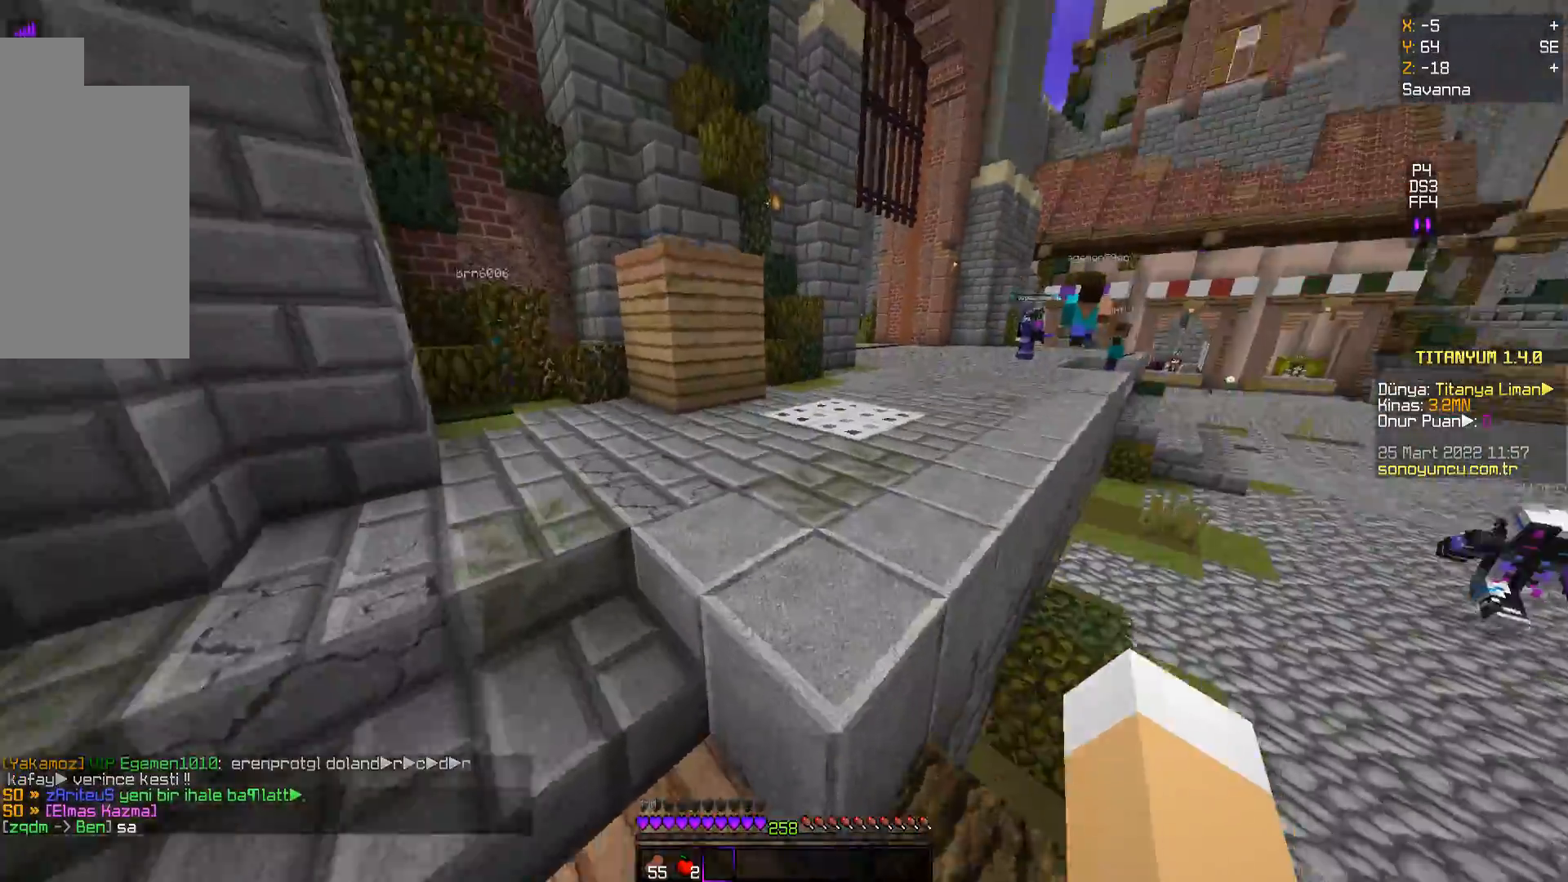
{"keys": ["w"], "mouse": [], "events": []}
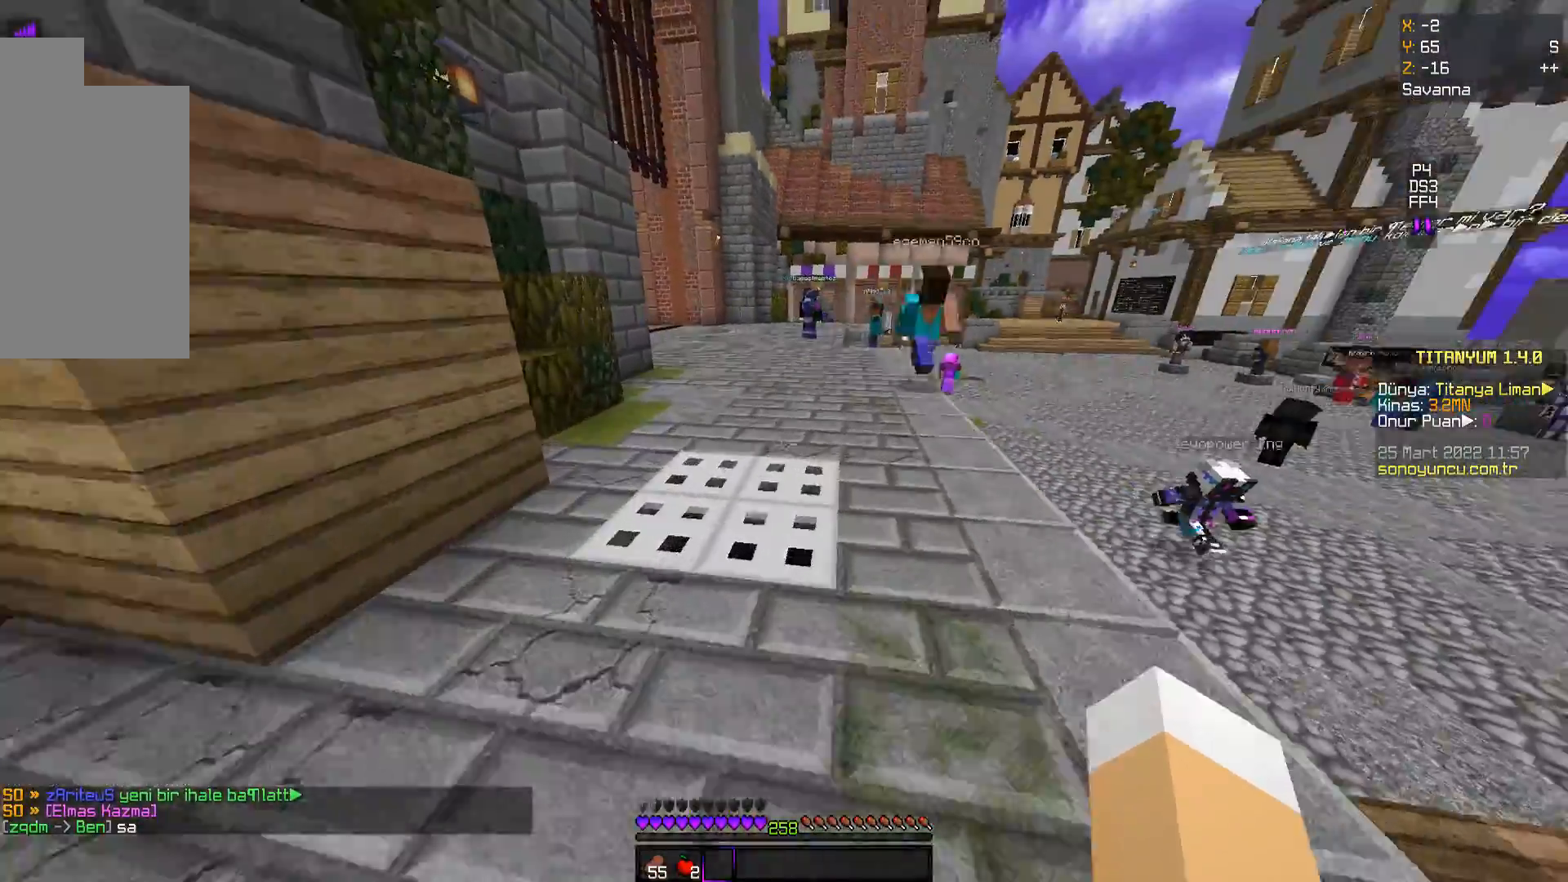
{"keys": ["w"], "mouse": [], "events": [[151, "space", "down"], [334, "space", "up"]]}
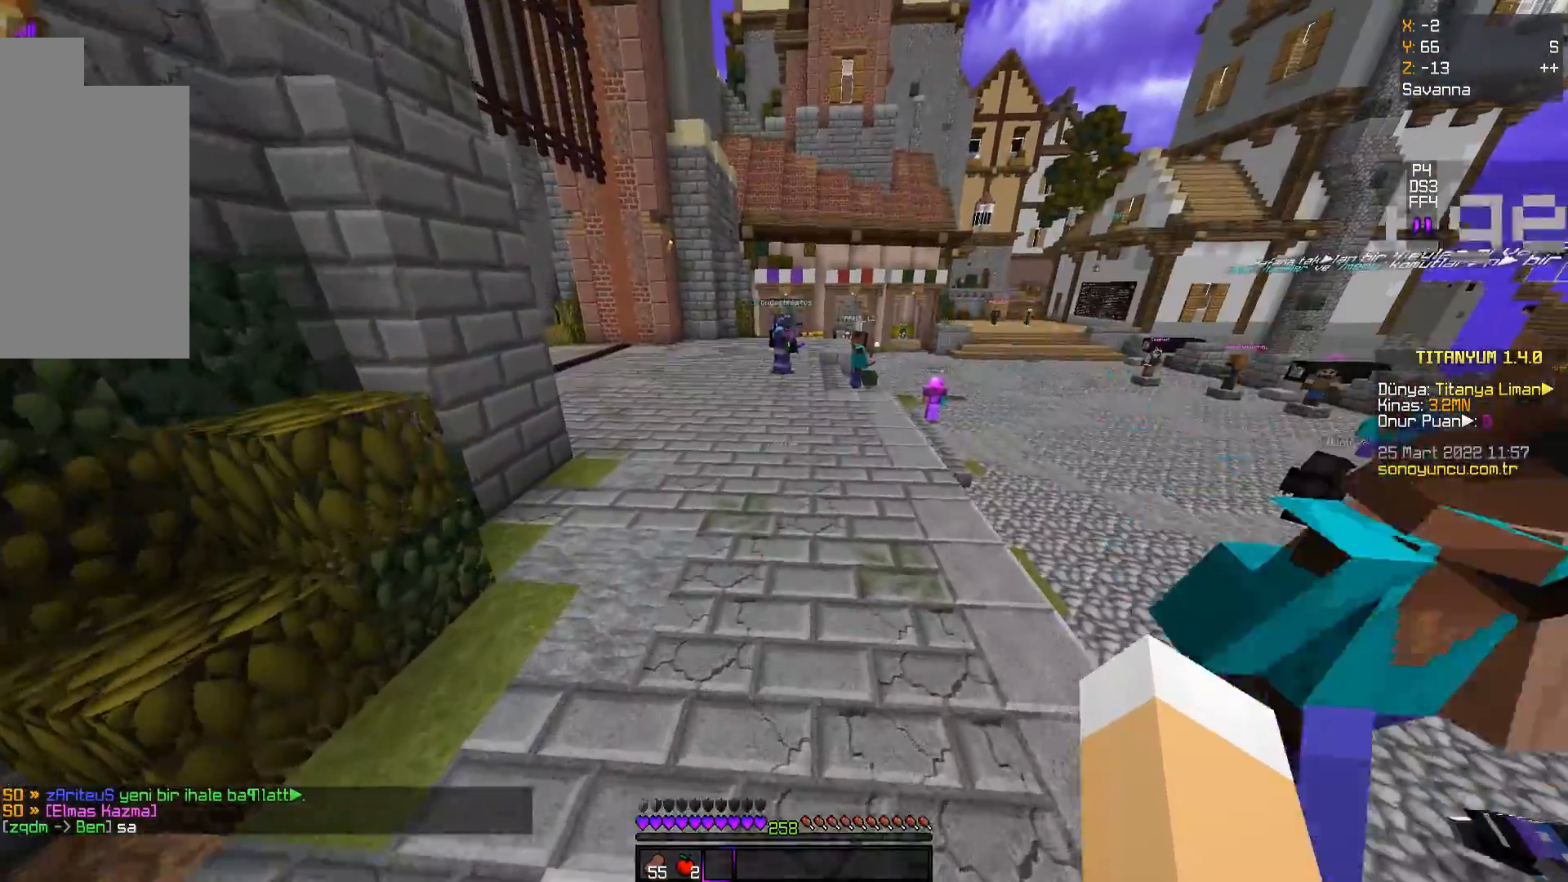
{"keys": ["w"], "mouse": [], "events": [[217, "space", "down"], [434, "space", "up"]]}
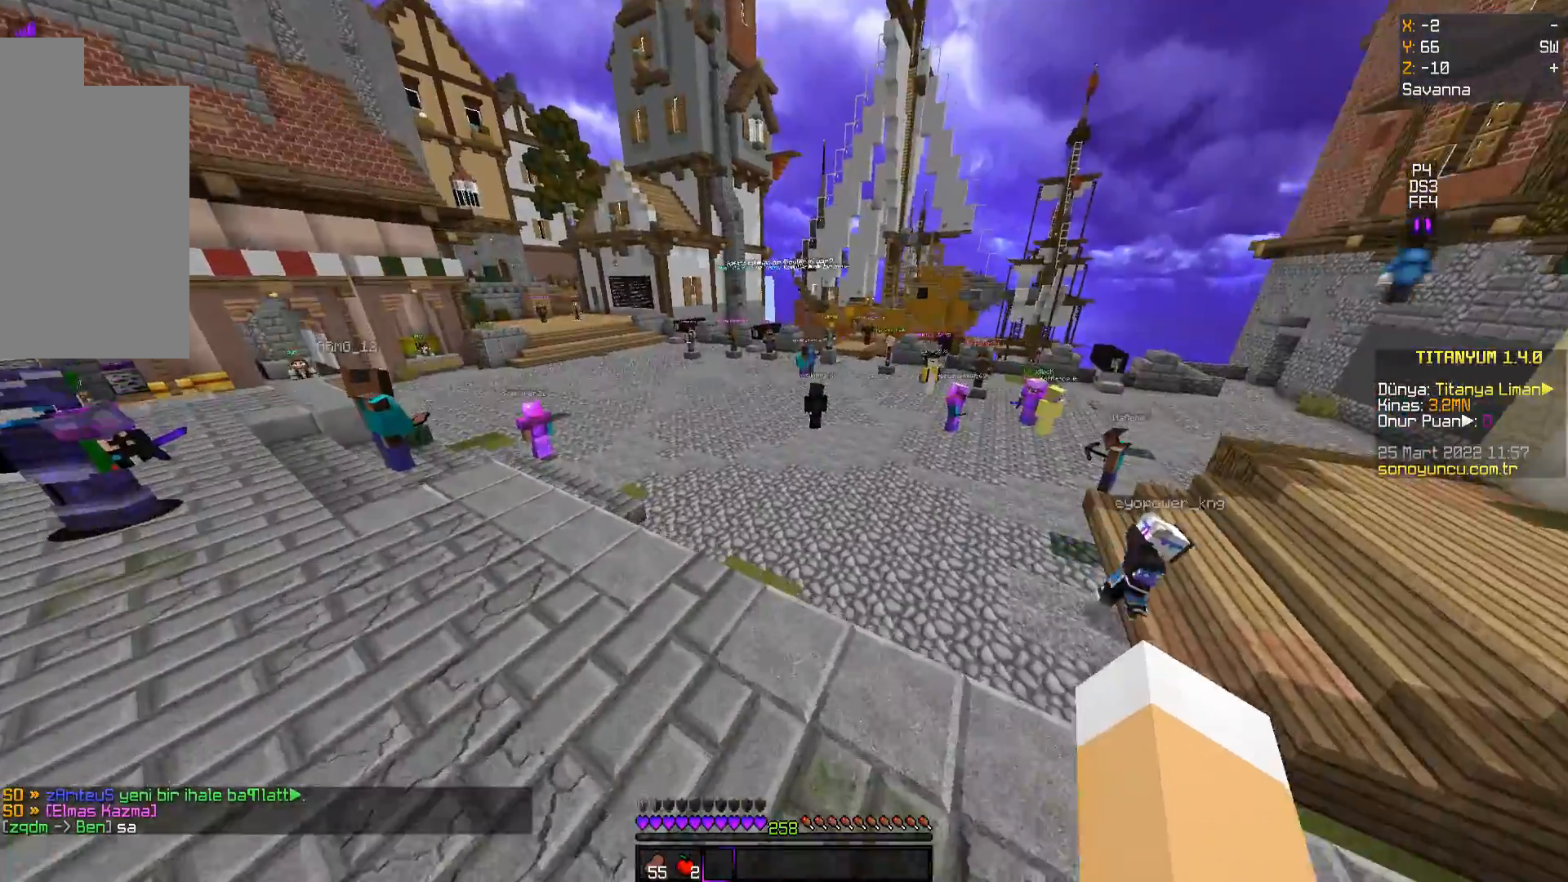
{"keys": [], "mouse": [], "events": [[351, "w", "up"]]}
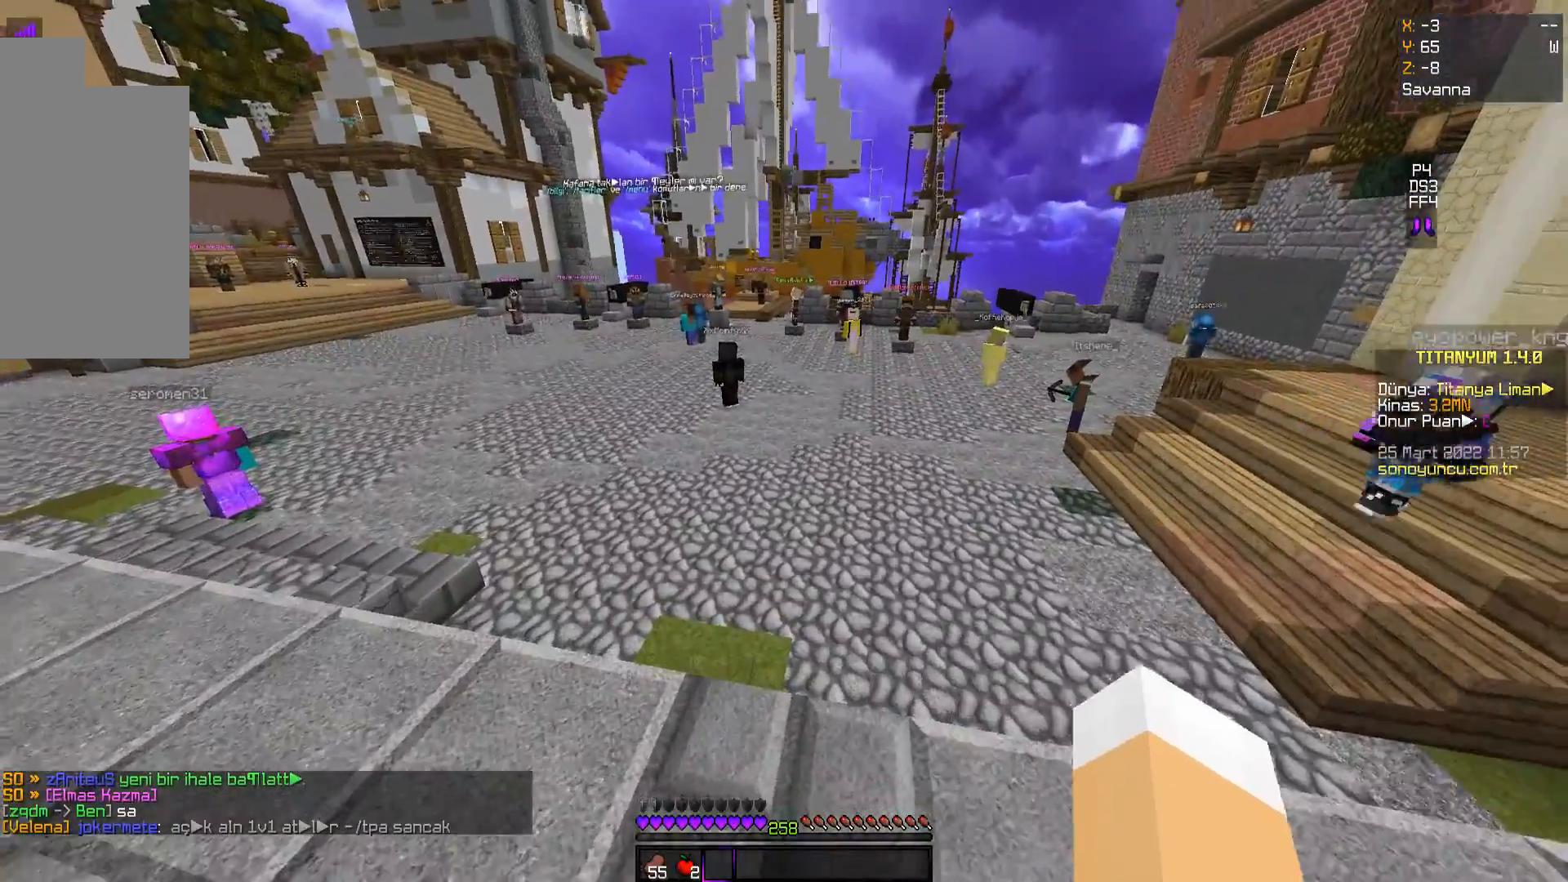
{"keys": [], "mouse": [], "events": []}
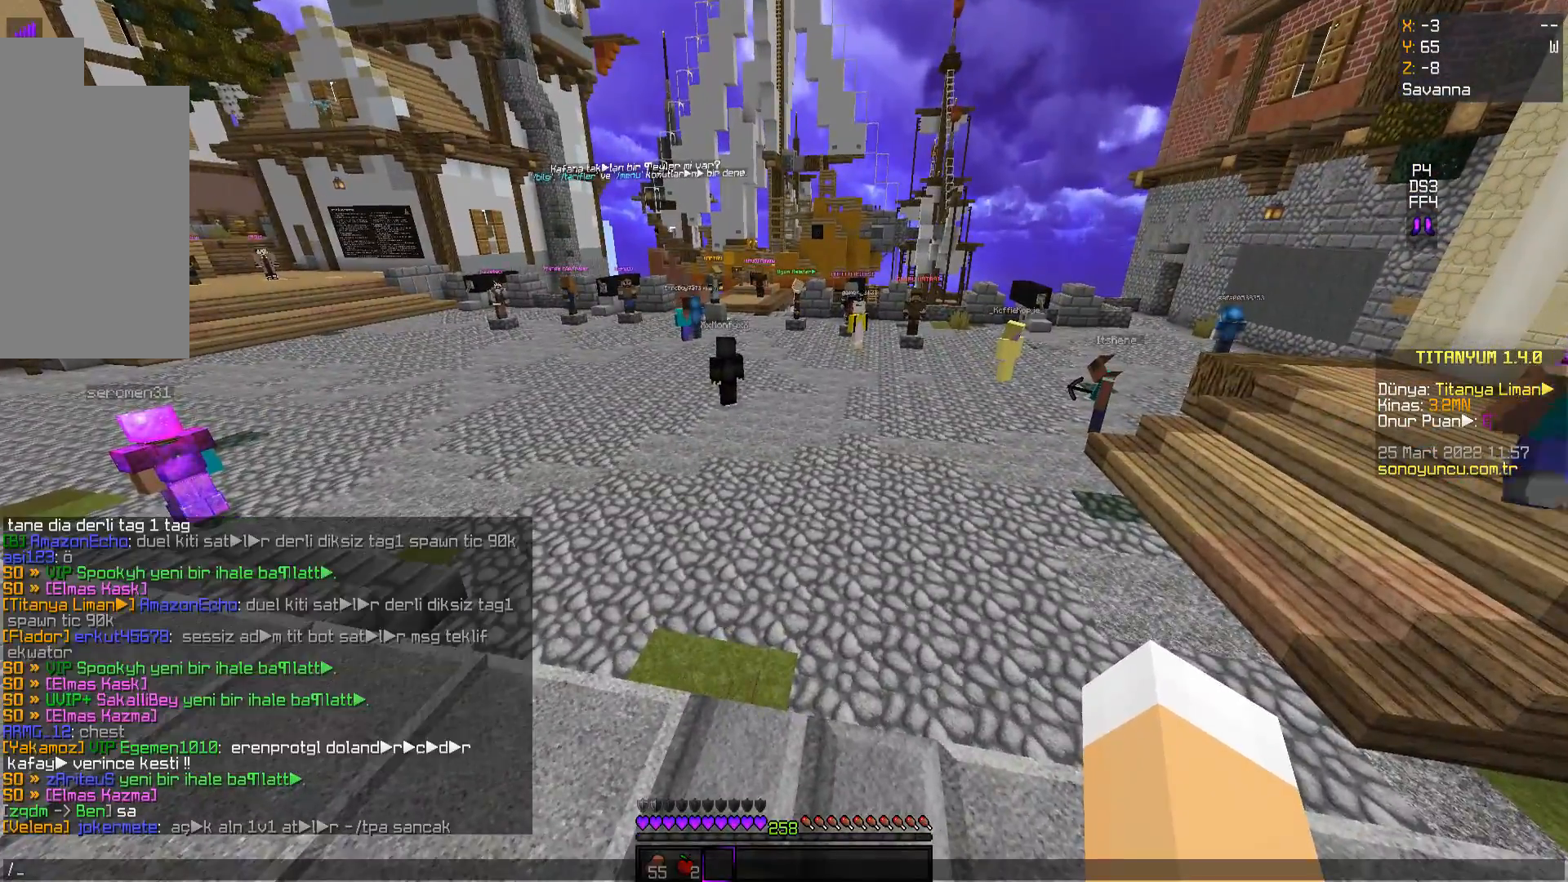
{"keys": ["s"], "mouse": [], "events": [[67, "space", "down"], [201, "space", "up"], [334, "a", "down"], [468, "s", "down"], [501, "a", "up"]]}
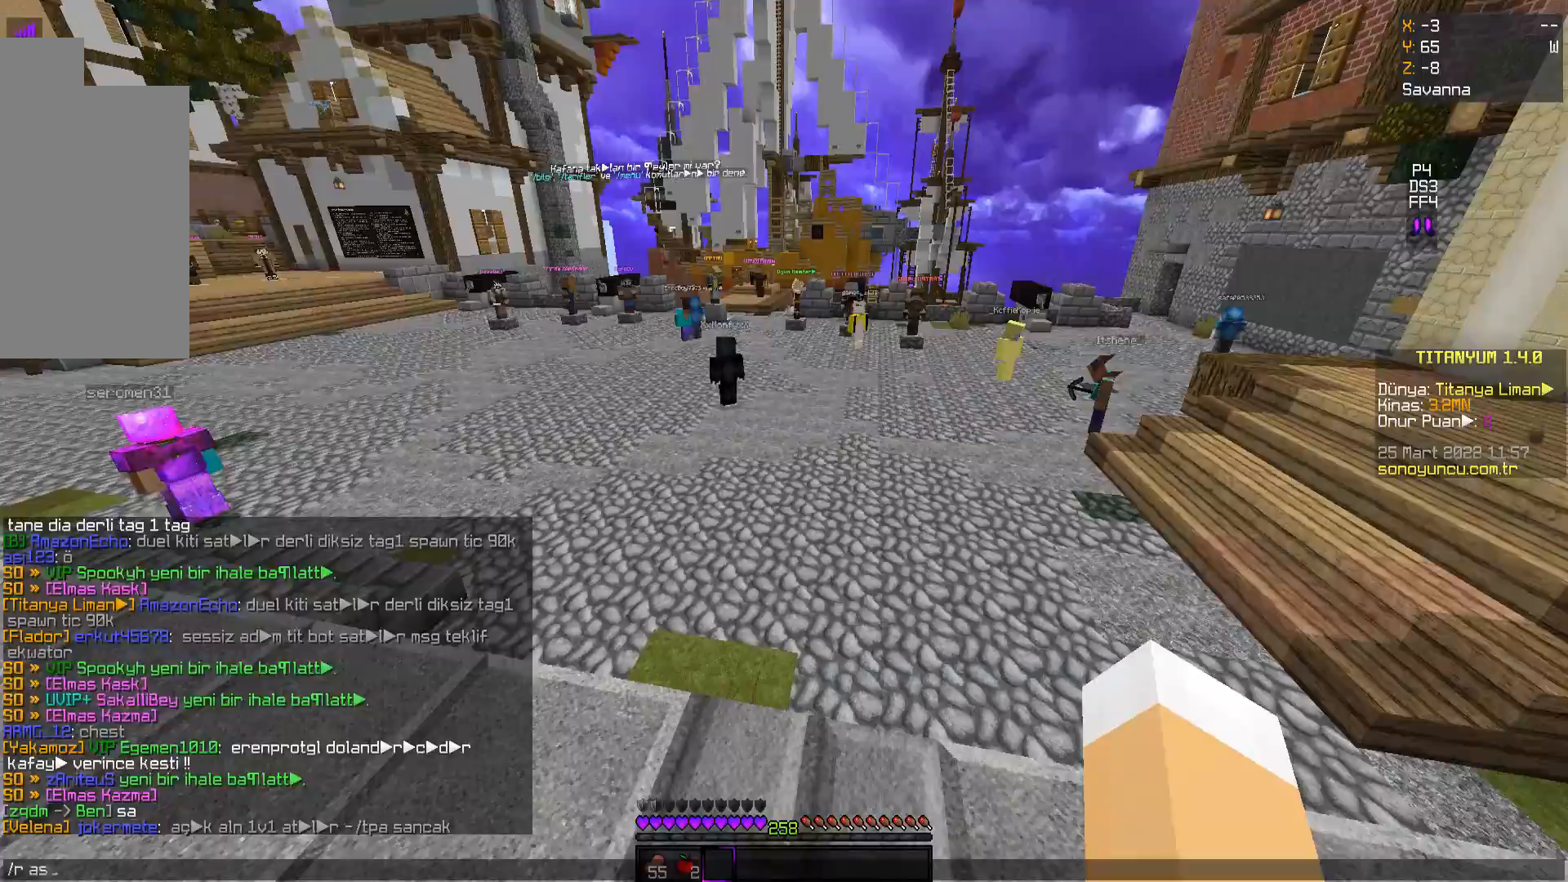
{"keys": ["d"], "mouse": [], "events": [[50, "s", "up"], [384, "d", "down"]]}
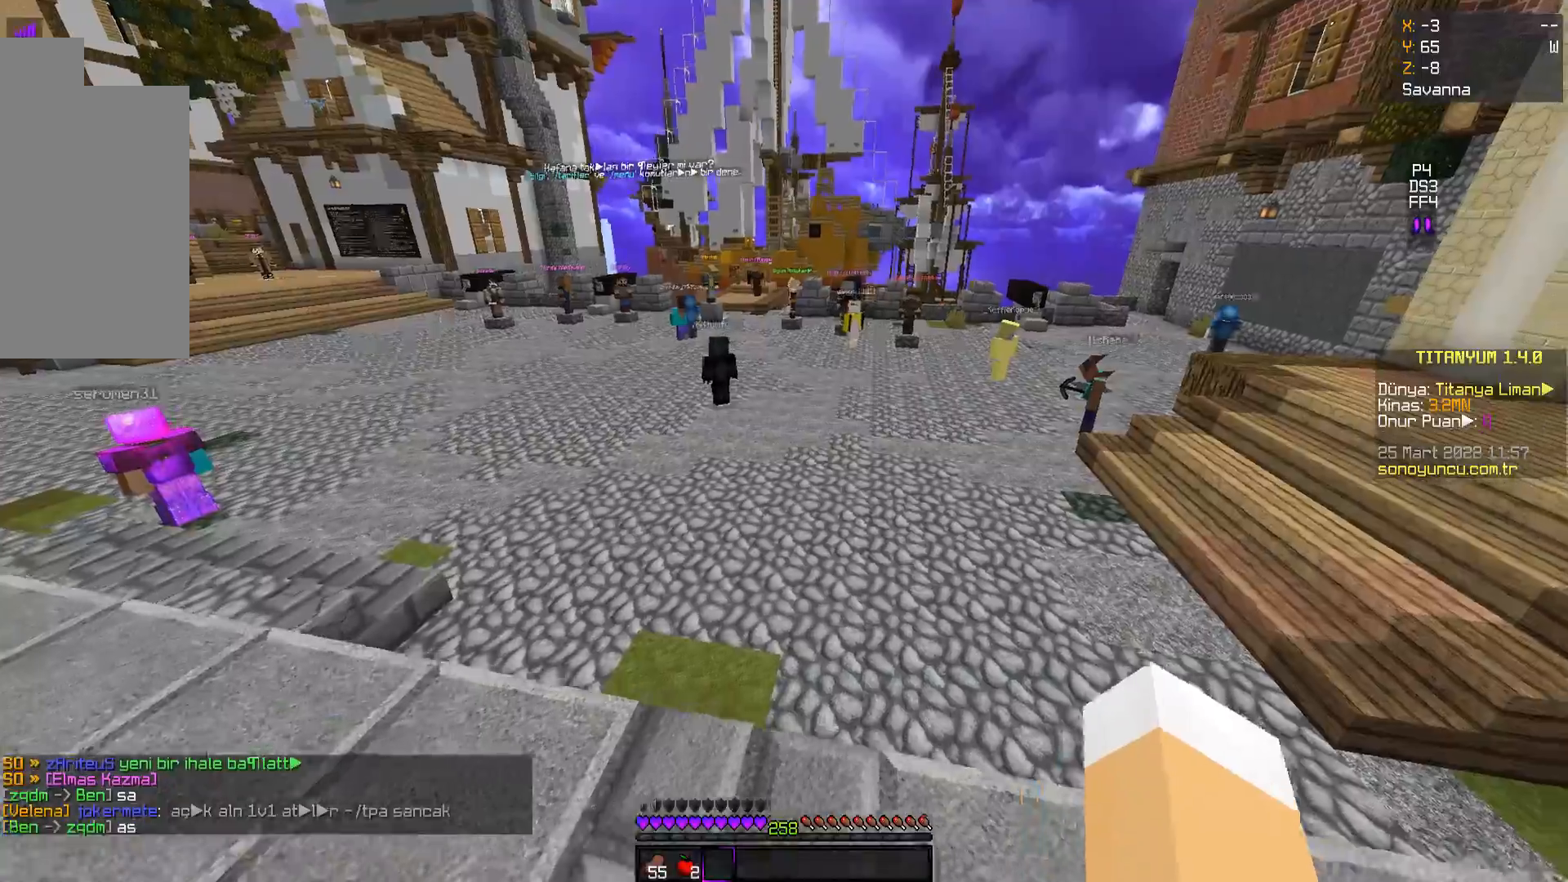
{"keys": ["d", "w"], "mouse": [], "events": [[401, "w", "down"]]}
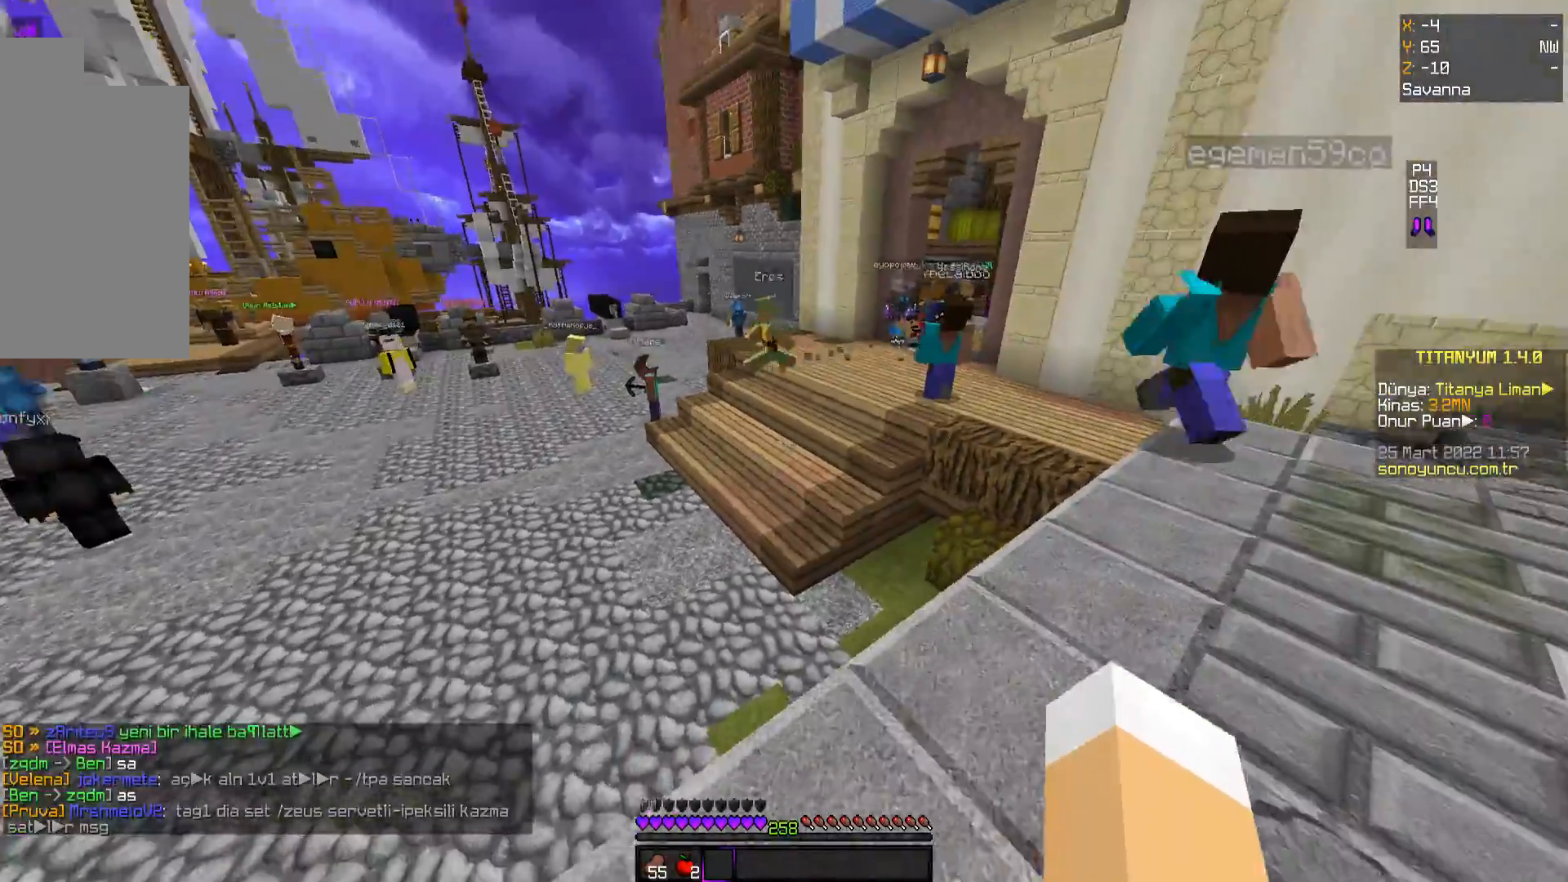
{"keys": ["w"], "mouse": [], "events": [[417, "d", "up"]]}
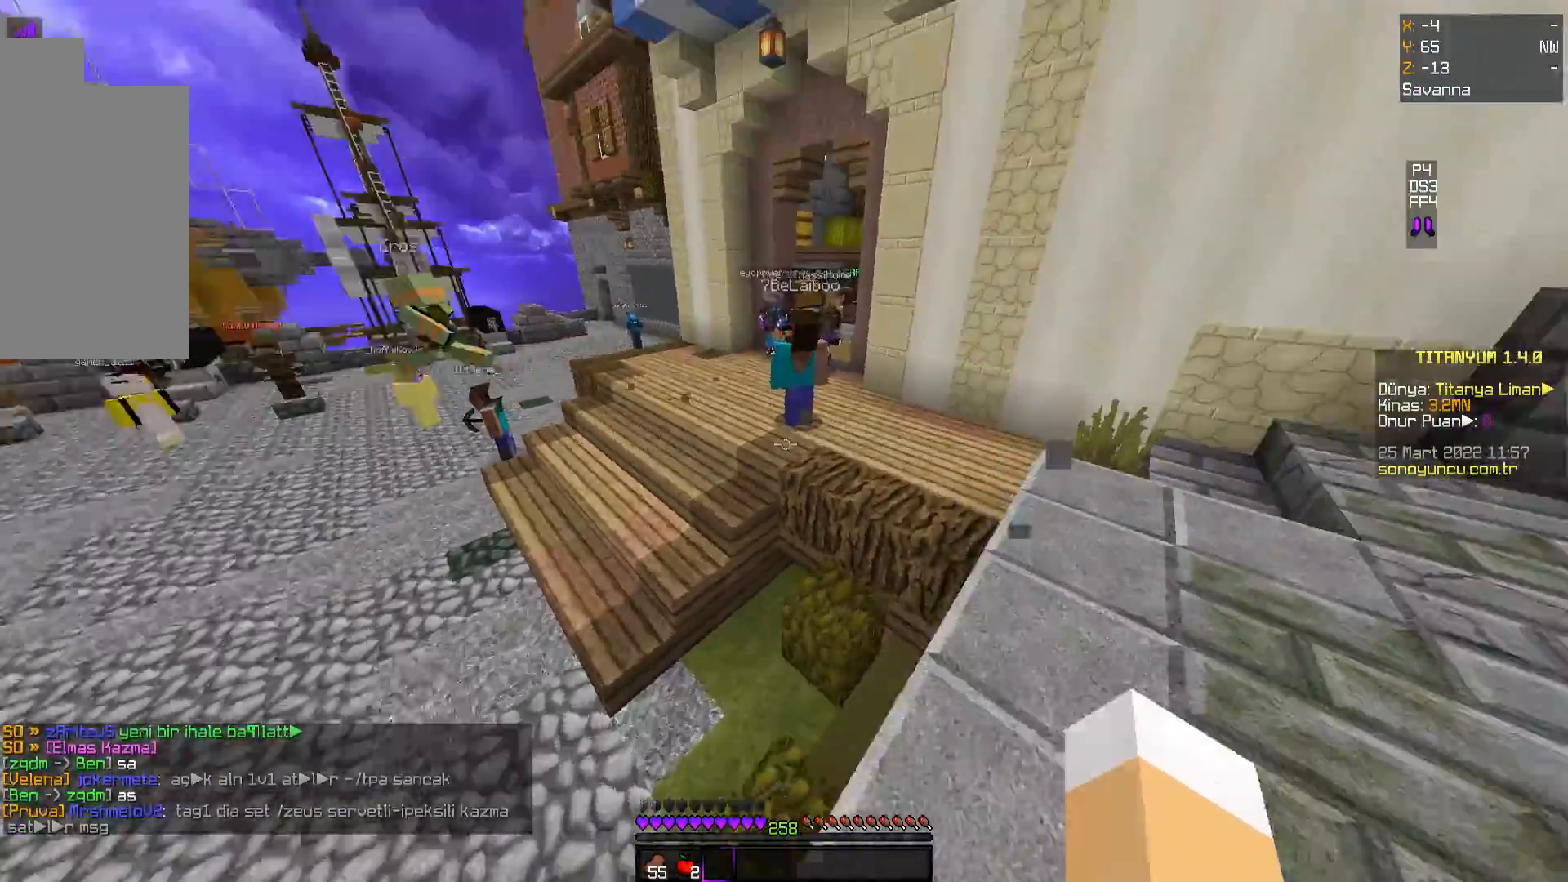
{"keys": ["w"], "mouse": [], "events": [[167, "space", "down"], [351, "space", "up"]]}
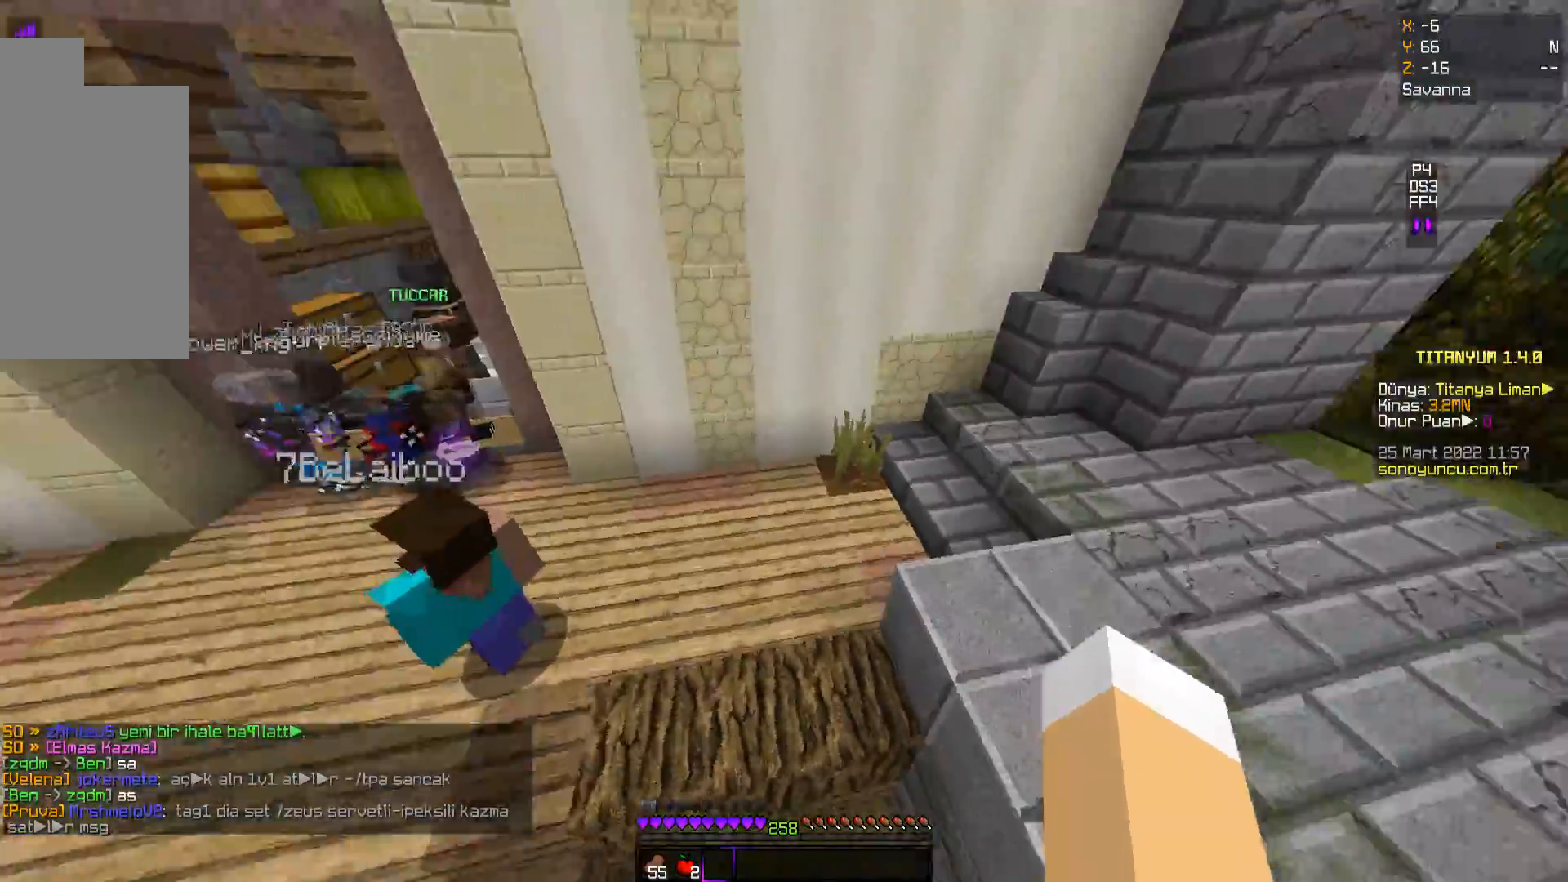
{"keys": ["w"], "mouse": [], "events": []}
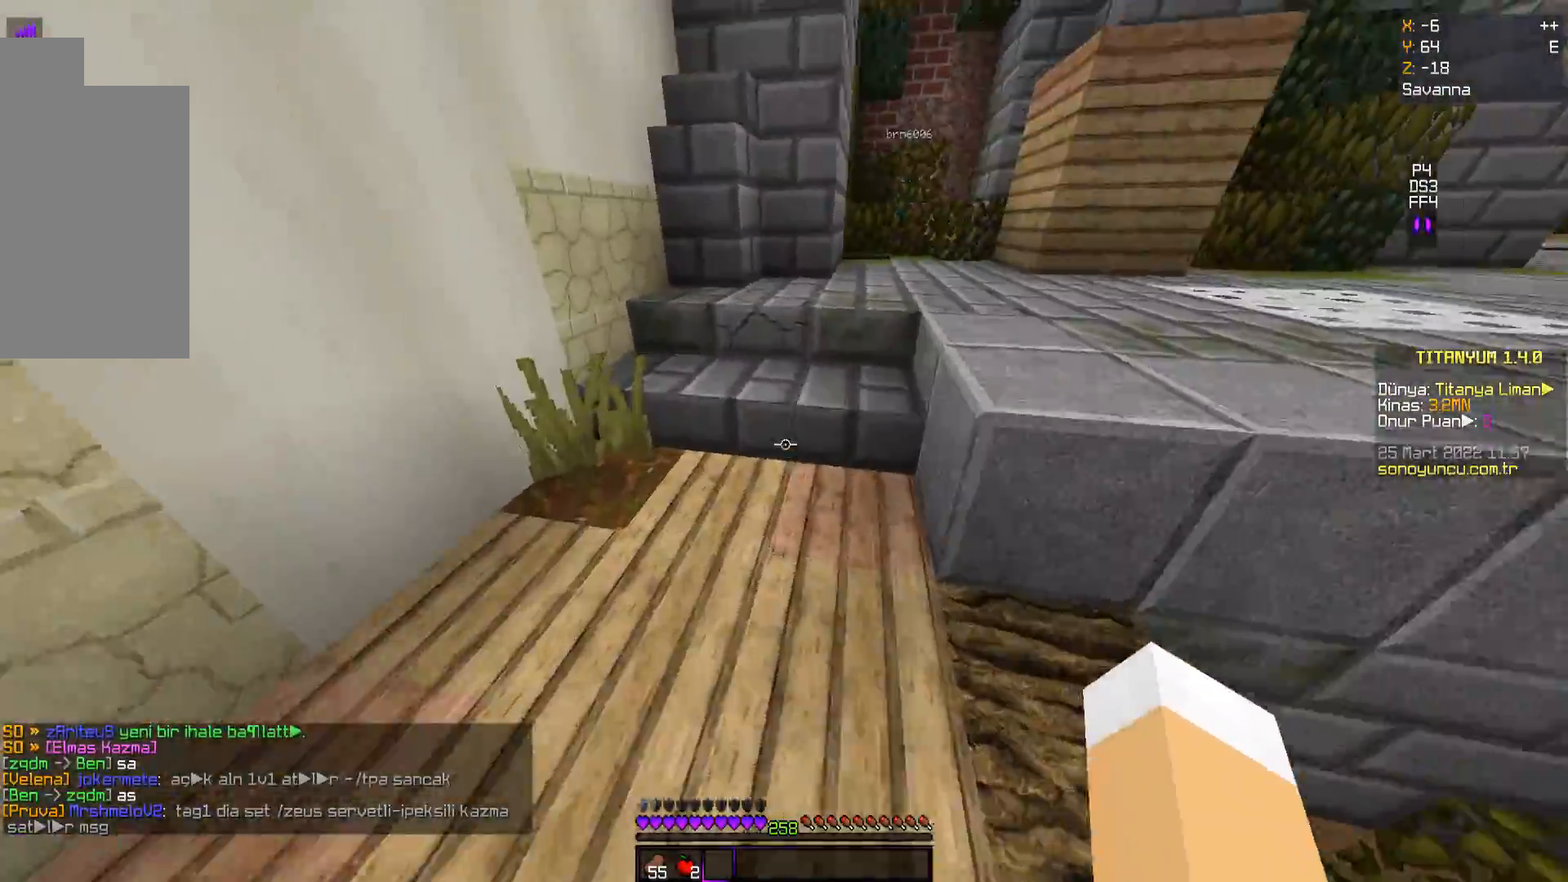
{"keys": ["w"], "mouse": [], "events": [[184, "space", "down"], [384, "space", "up"]]}
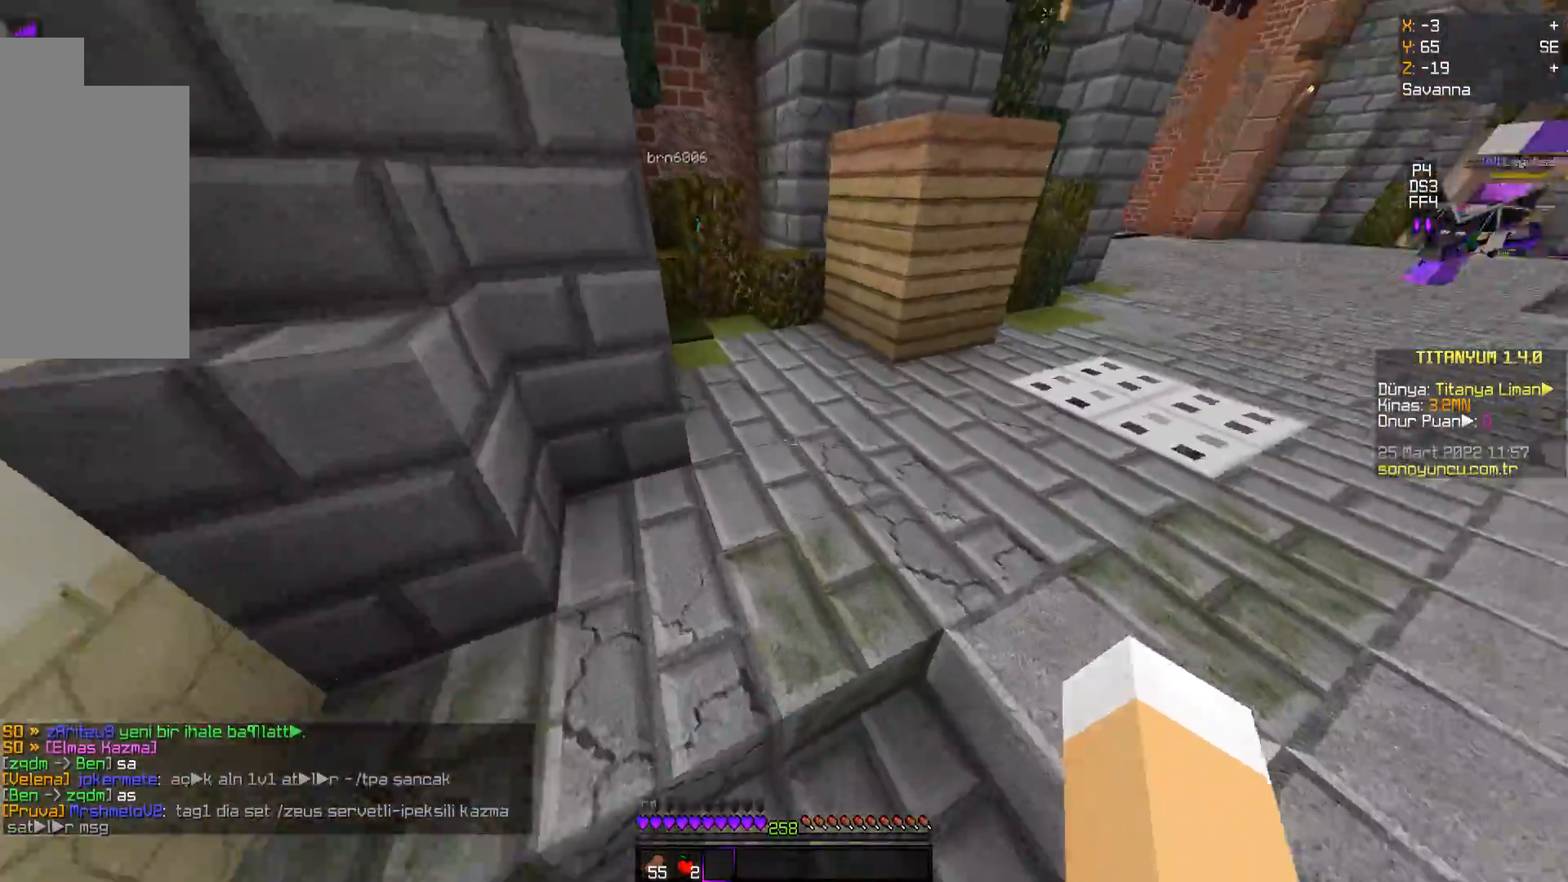
{"keys": ["w"], "mouse": [], "events": [[200, "space", "down"], [500, "space", "up"]]}
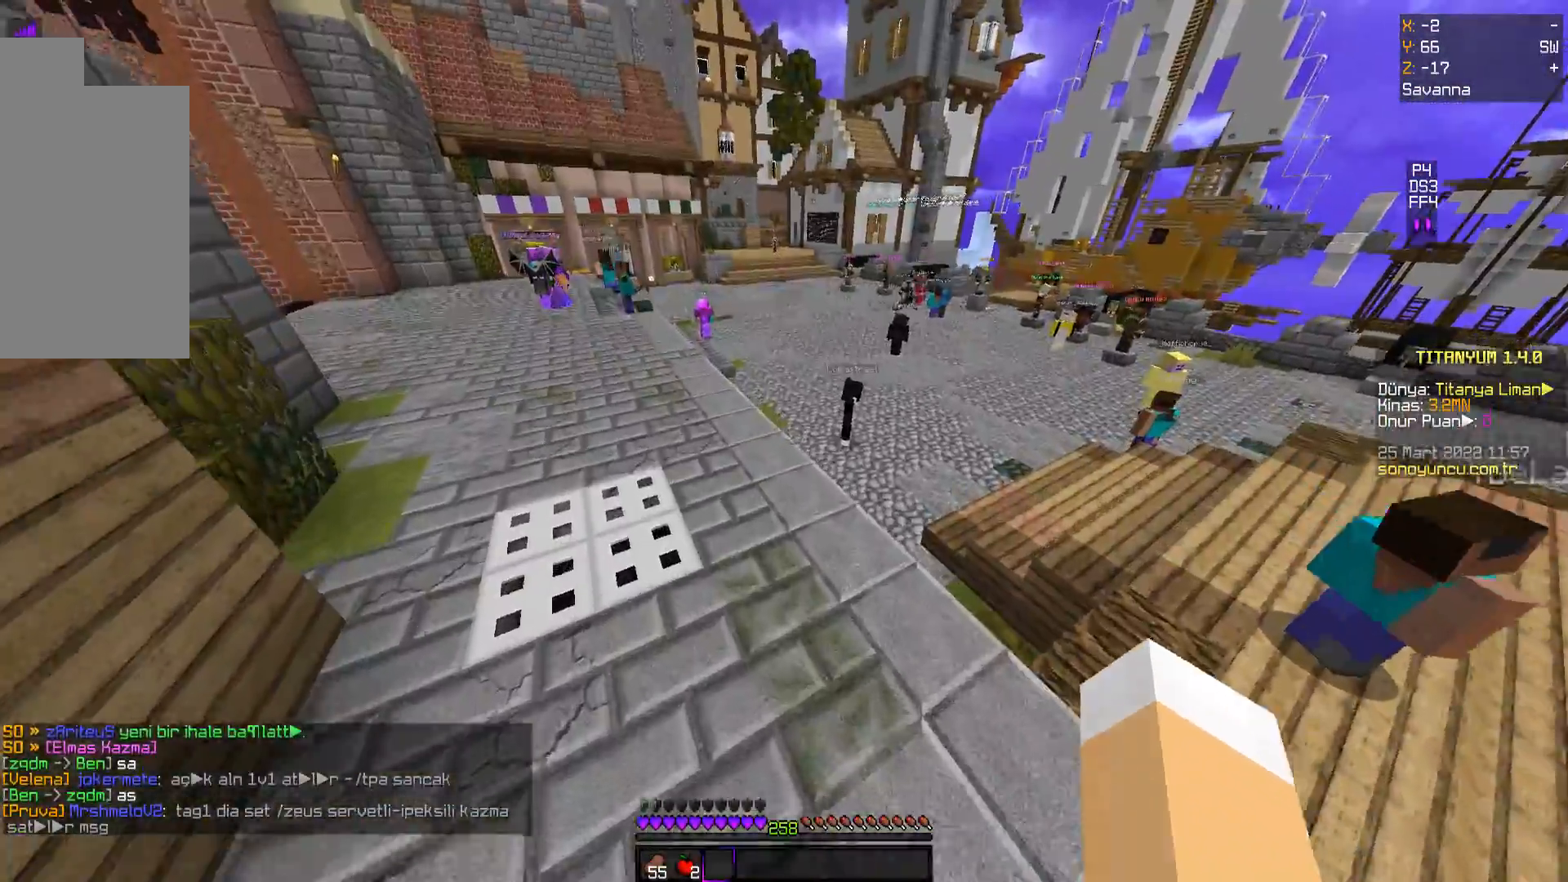
{"keys": ["space", "w"], "mouse": [], "events": [[184, "space", "down"]]}
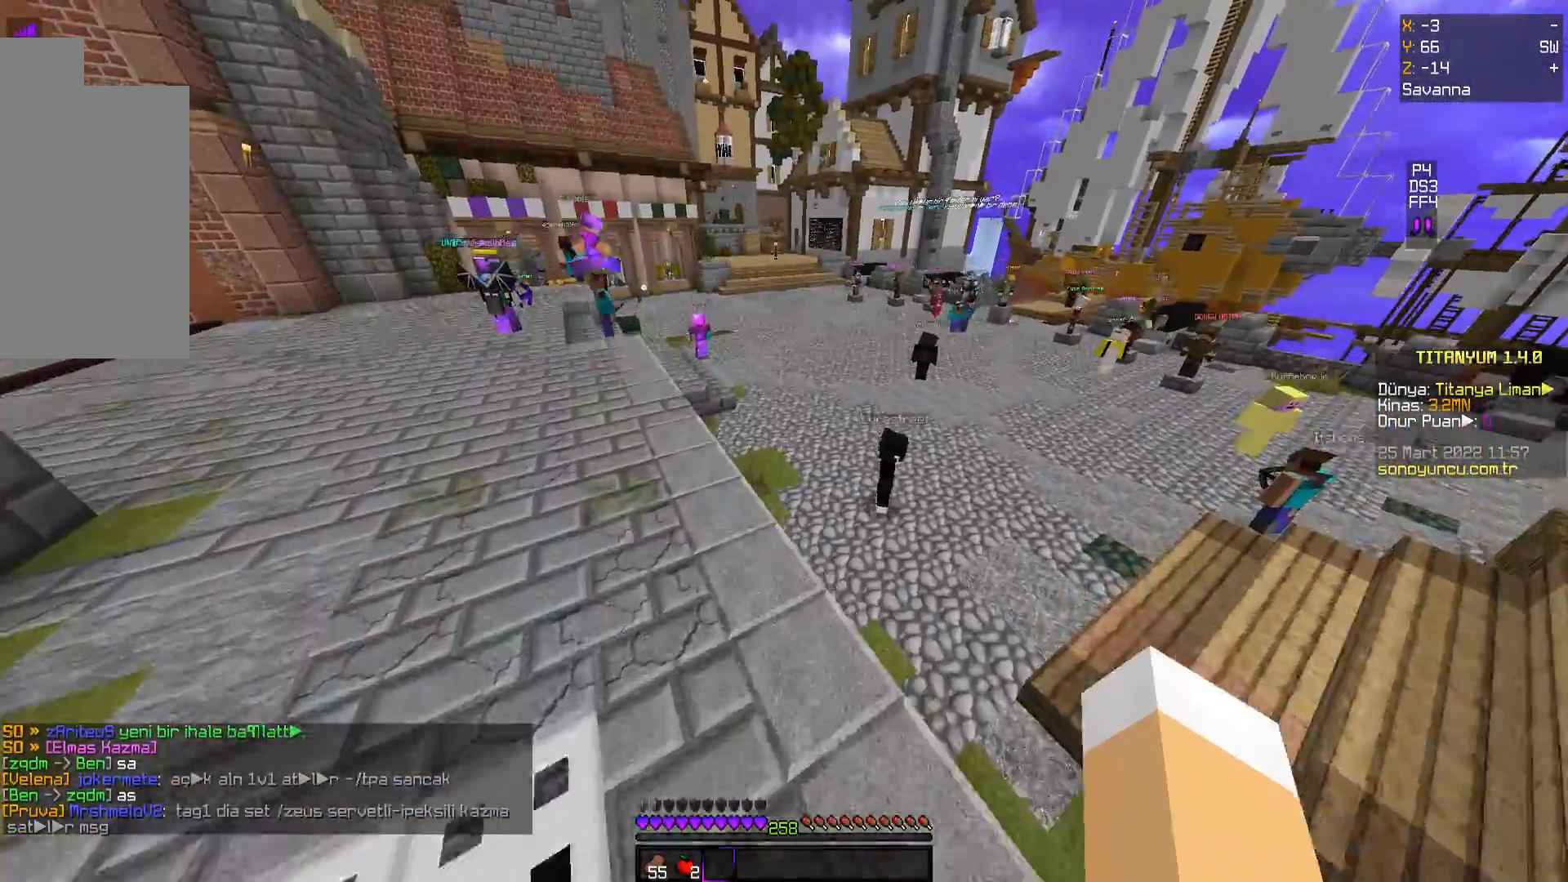
{"keys": ["w"], "mouse": [], "events": [[83, "space", "up"]]}
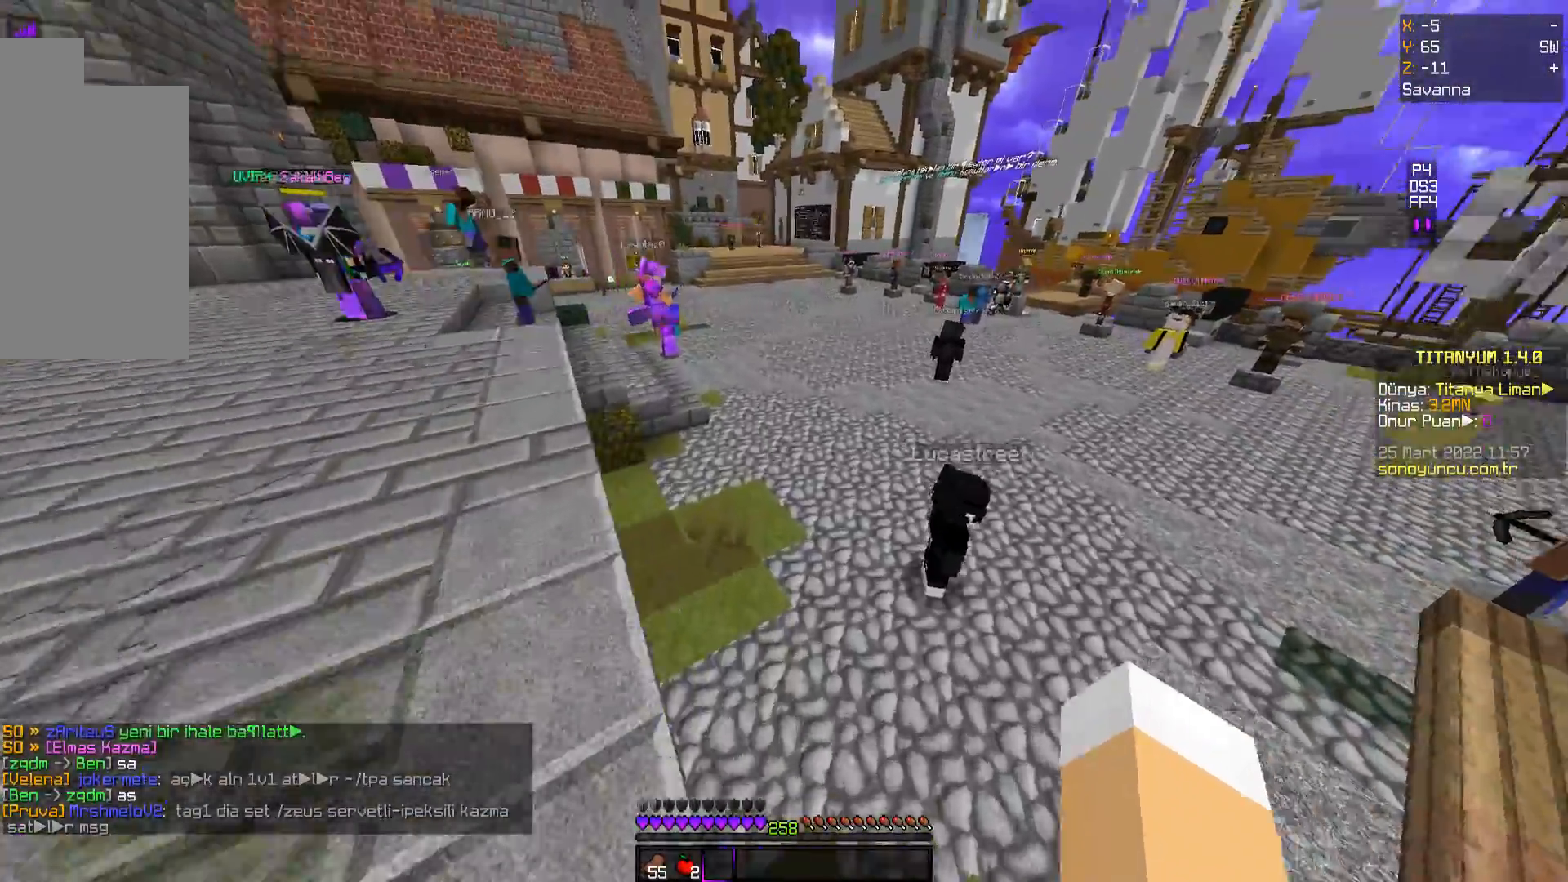
{"keys": ["w"], "mouse": [], "events": []}
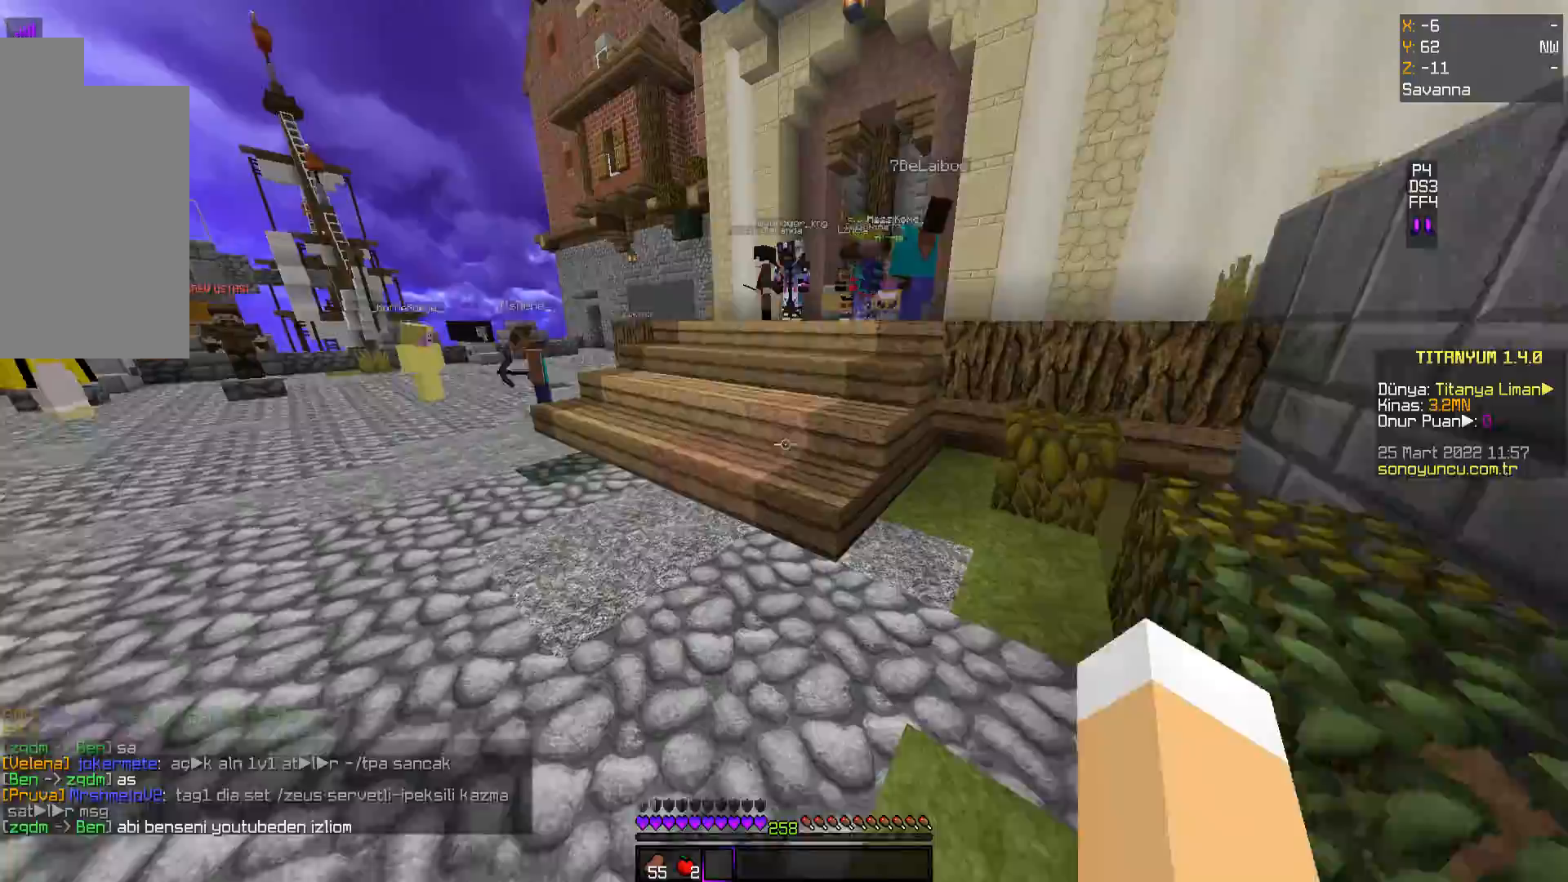
{"keys": ["space", "w"], "mouse": [], "events": [[183, "space", "down"]]}
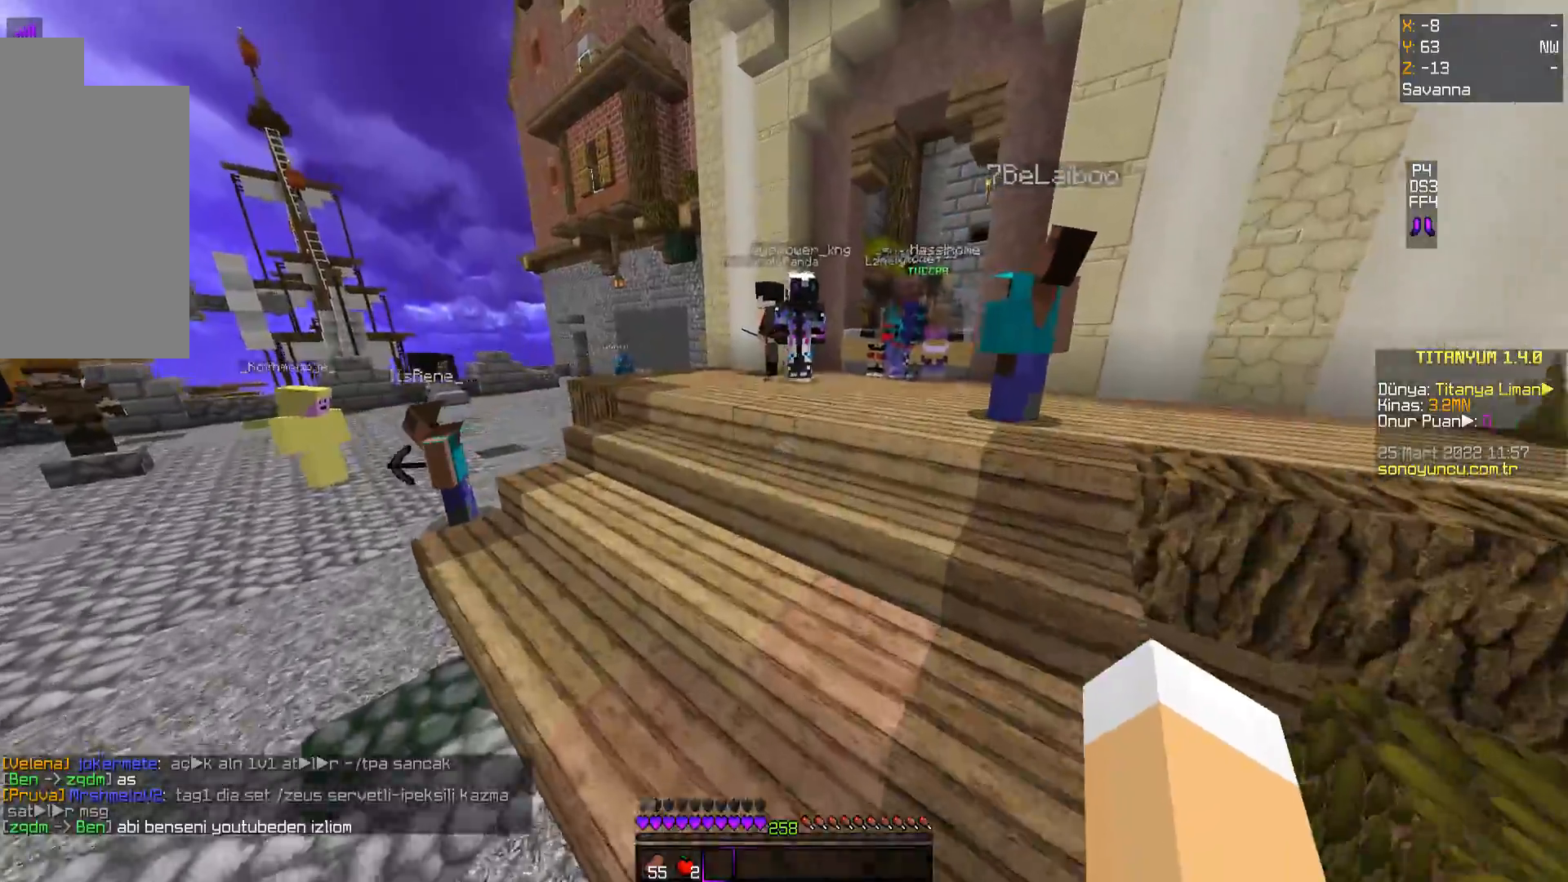
{"keys": ["space", "w"], "mouse": [], "events": []}
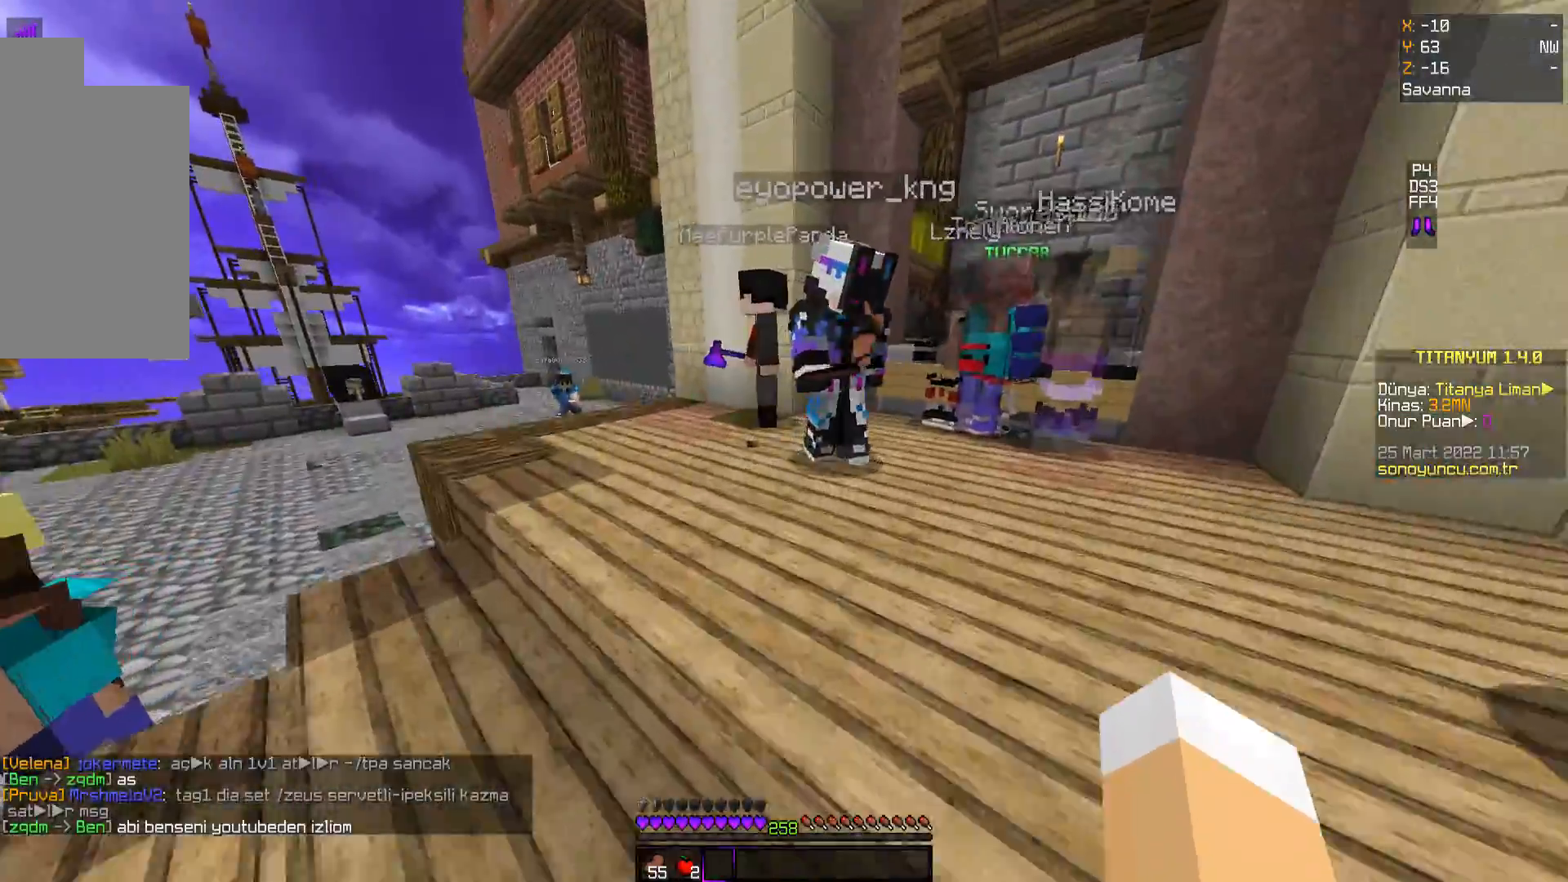
{"keys": ["w"], "mouse": [], "events": [[50, "space", "up"]]}
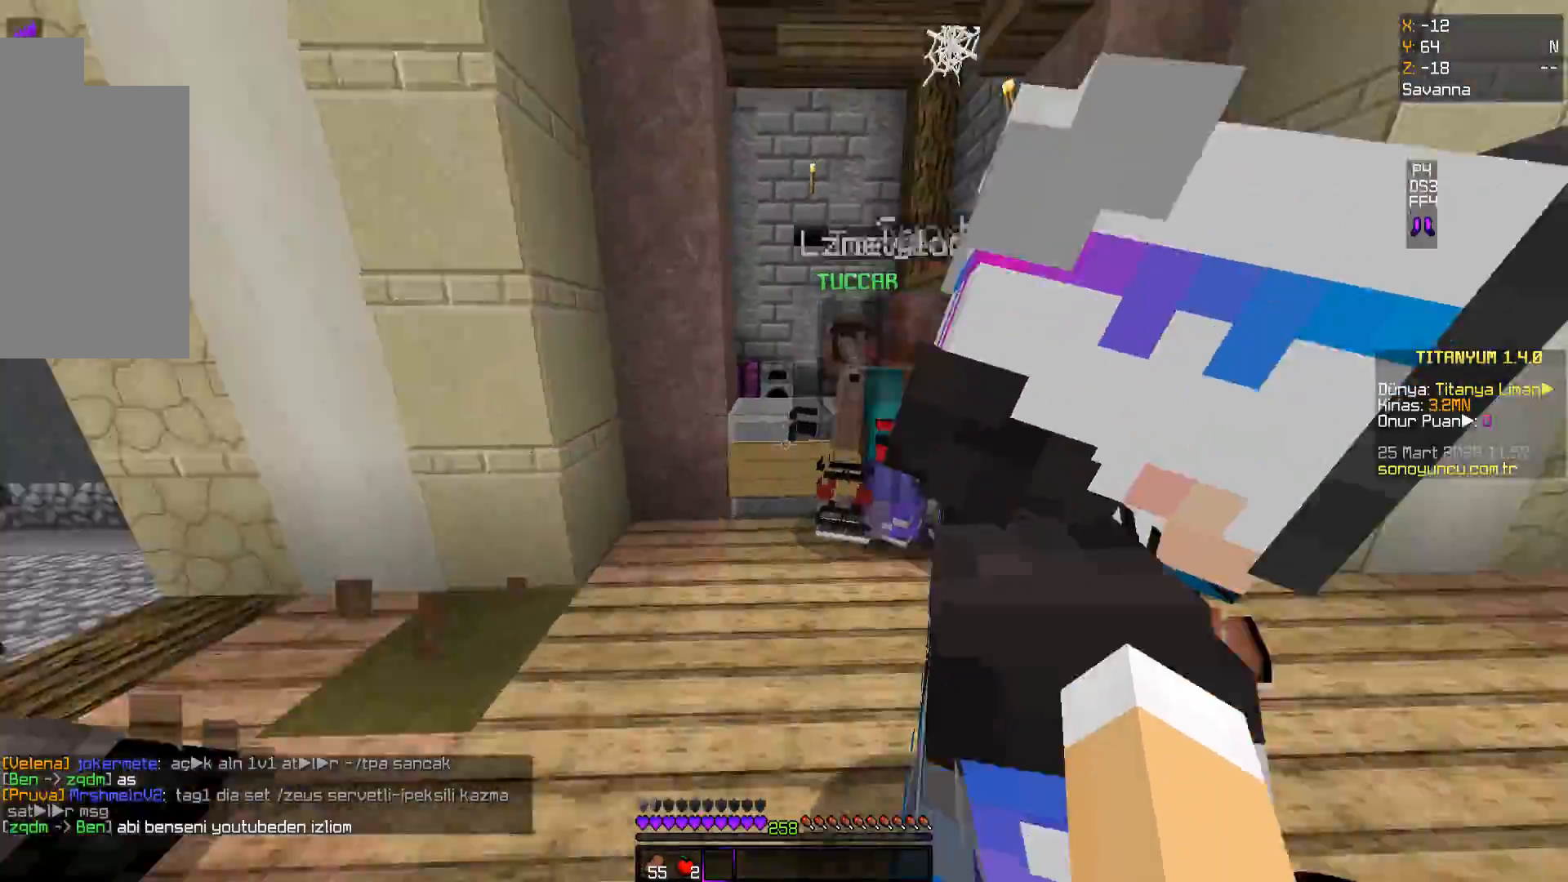
{"keys": ["w"], "mouse": [], "events": []}
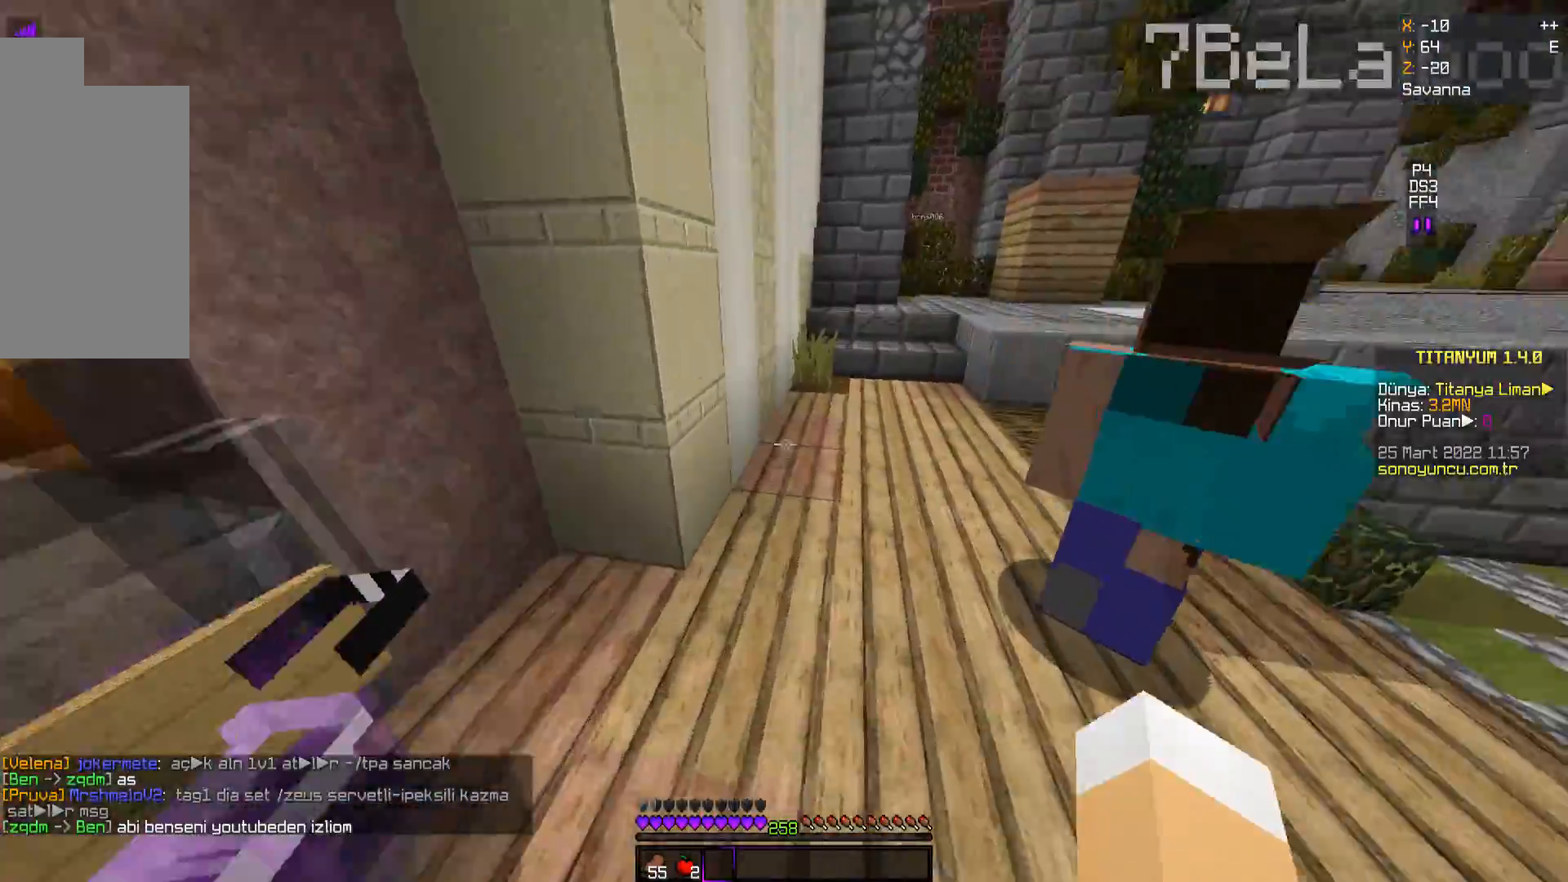
{"keys": ["w"], "mouse": [], "events": [[33, "space", "down"], [350, "space", "up"]]}
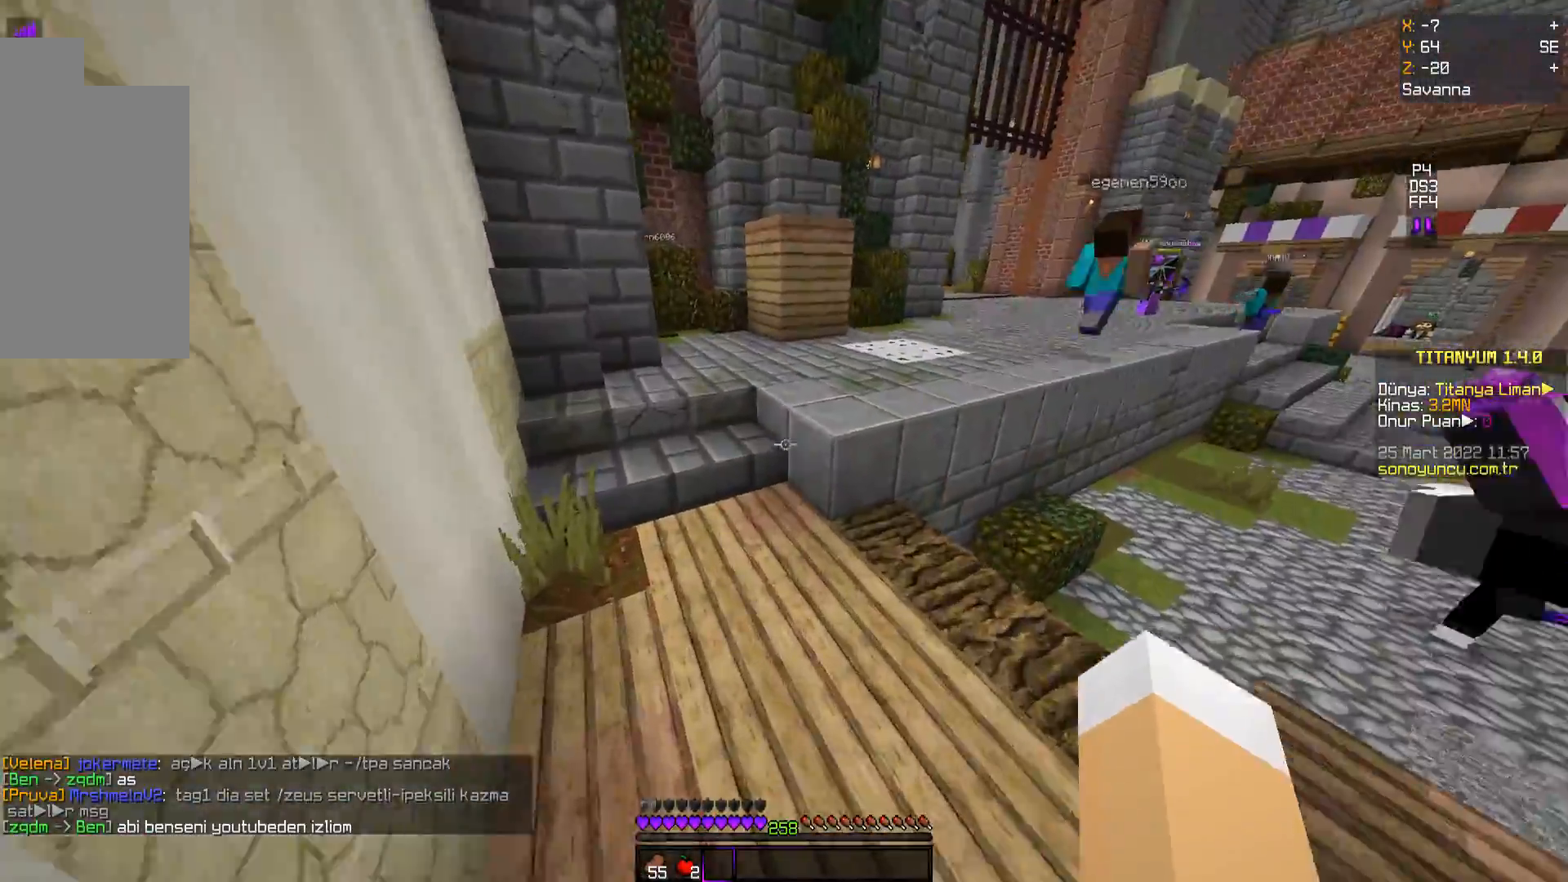
{"keys": ["space", "w"], "mouse": [], "events": [[417, "space", "down"]]}
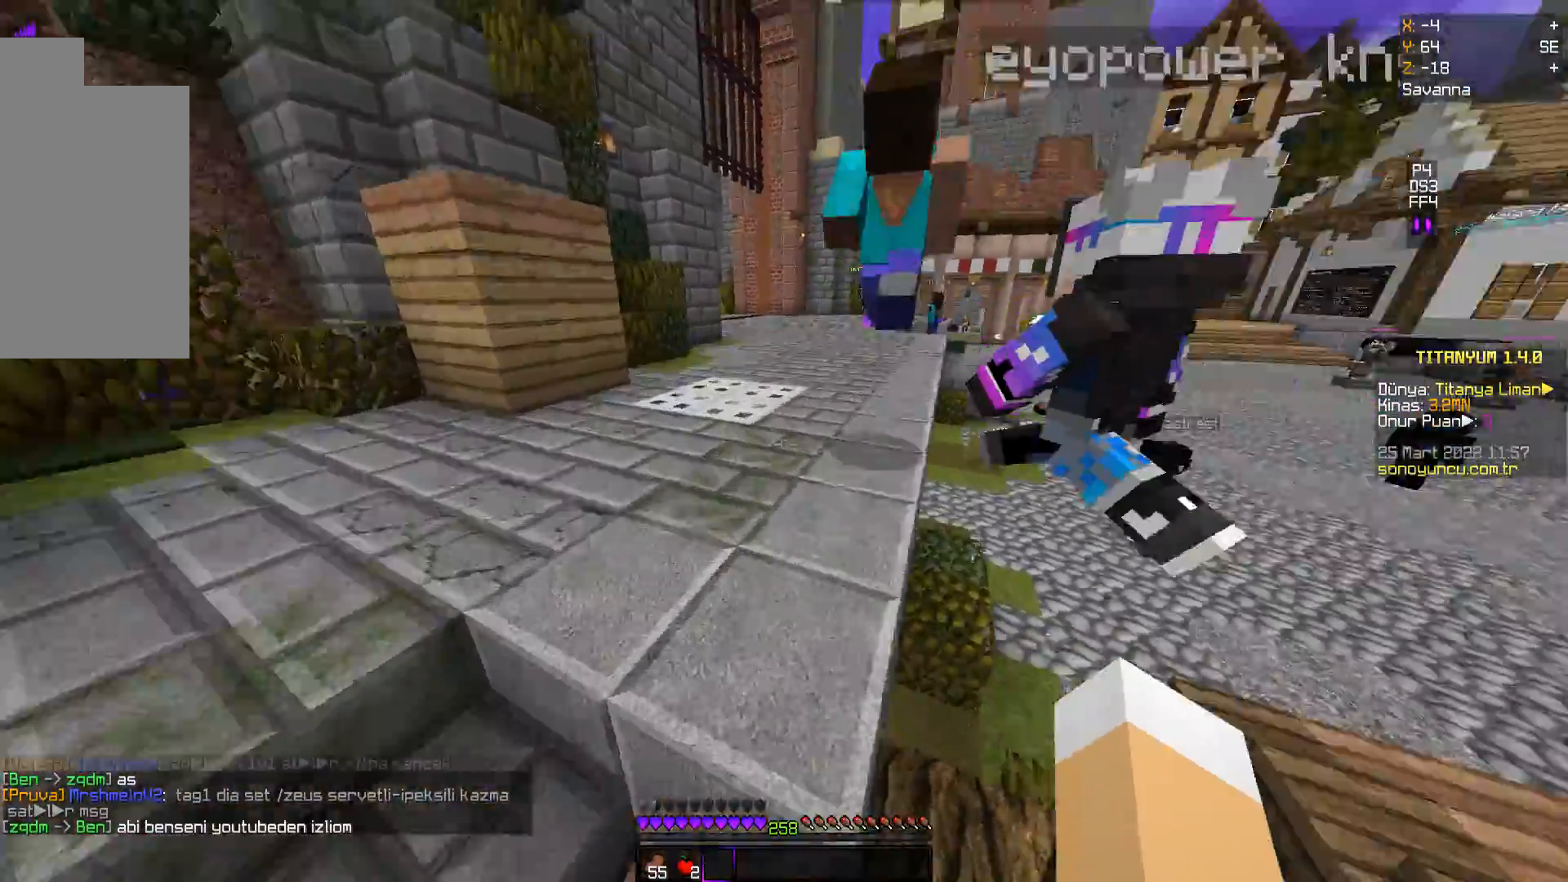
{"keys": [], "mouse": [], "events": [[100, "space", "up"], [434, "w", "up"]]}
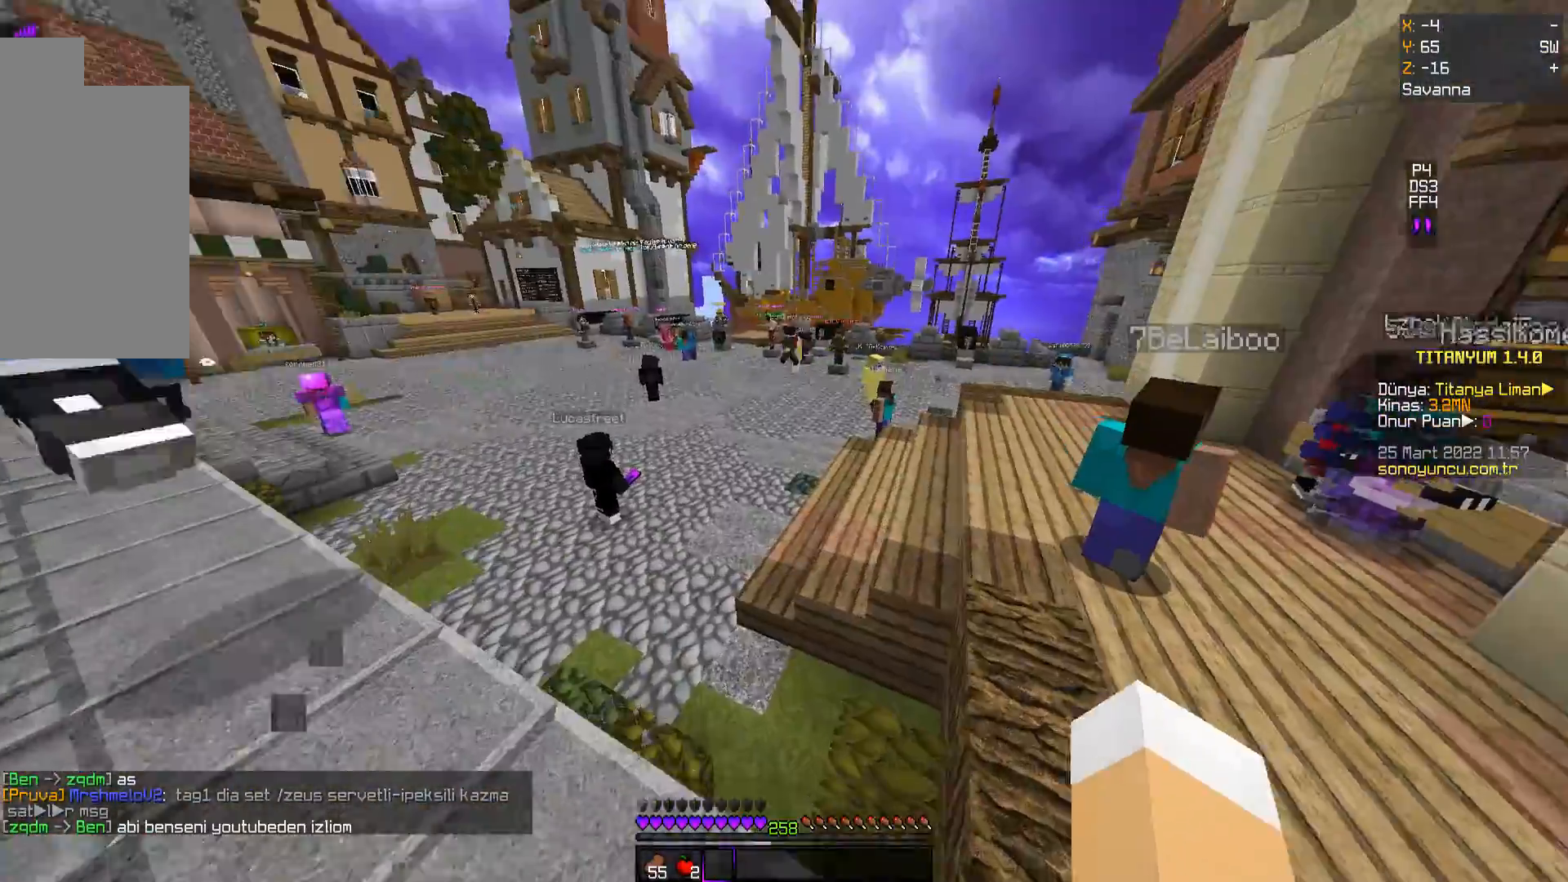
{"keys": [], "mouse": [], "events": []}